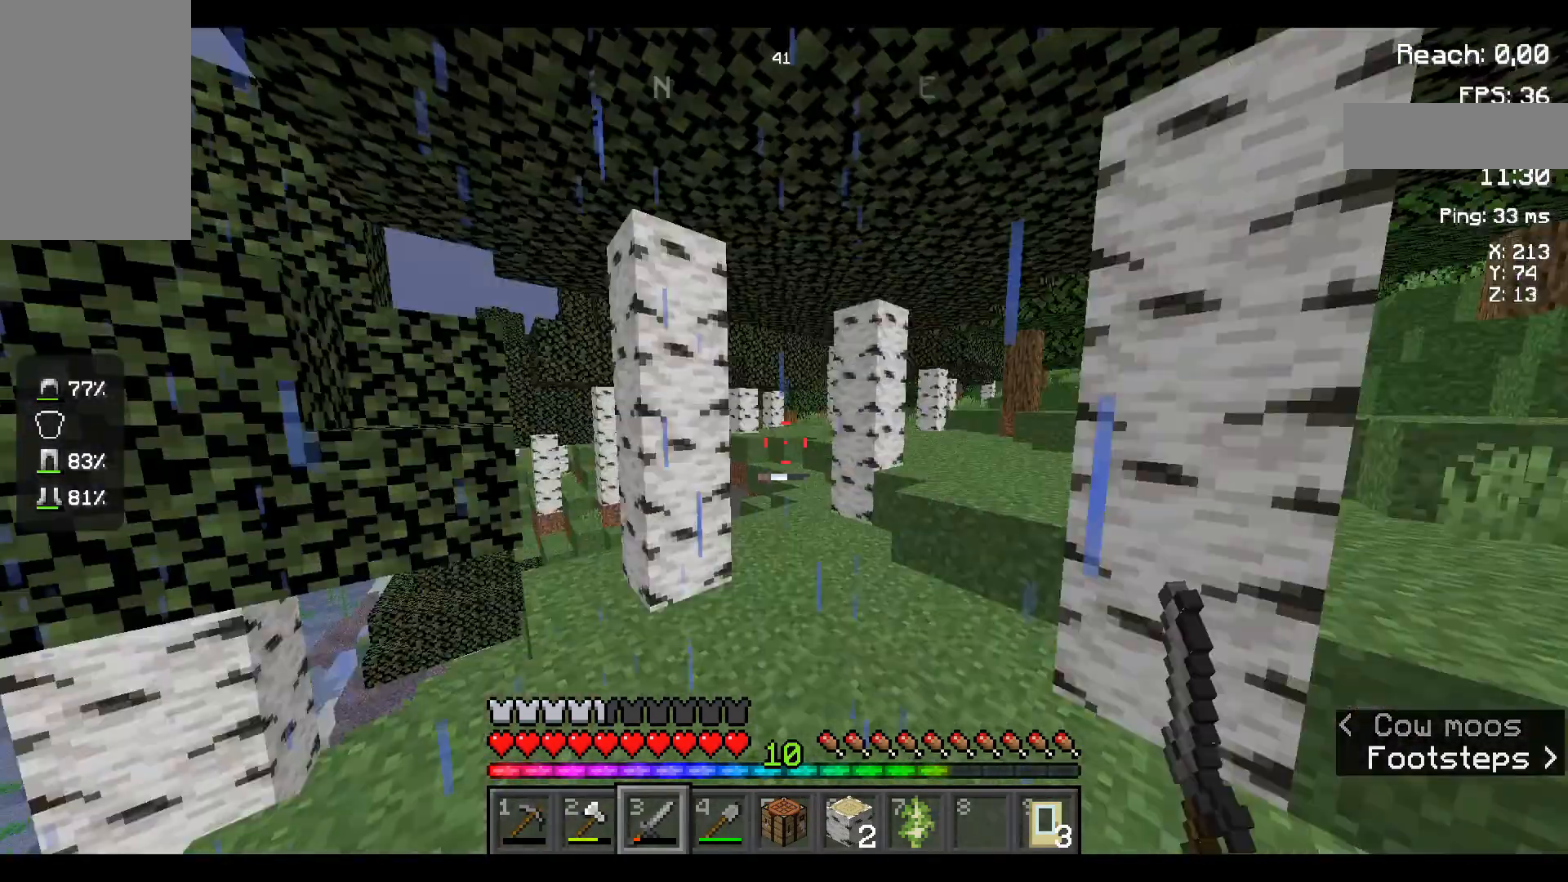
Gameplay with keyboard and mouse; each line is a JSON object with the keys and mouse buttons held at the frame after it. "events" lists presses ("down") and releases ("up") of "a", "d", "s", "space", "w", "mouse_left" and "mouse_right" between this image and that frame as [ms after this image, input, new state], when the widget could be followed in between. "mouse_left", "mouse_right" = the "left", "right" buttons of the "mouse" list. No other keys are recorded. Fast repeated clicks can show as one long hold. Mouse movement is not recorded.
{"keys": ["space", "w"], "mouse": [], "events": []}
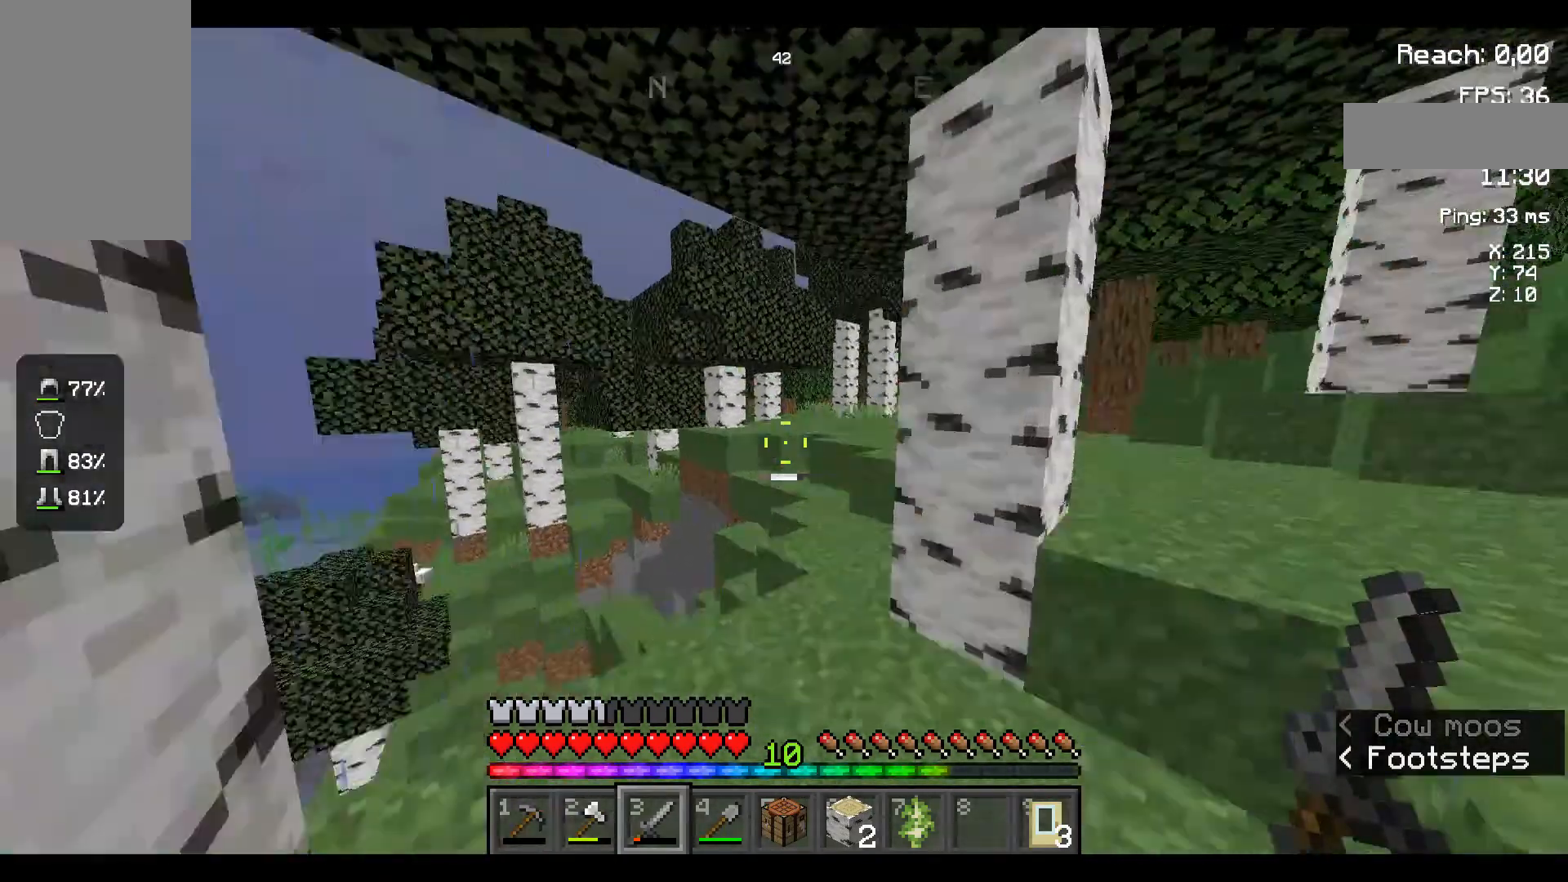
{"keys": ["space", "w"], "mouse": [], "events": []}
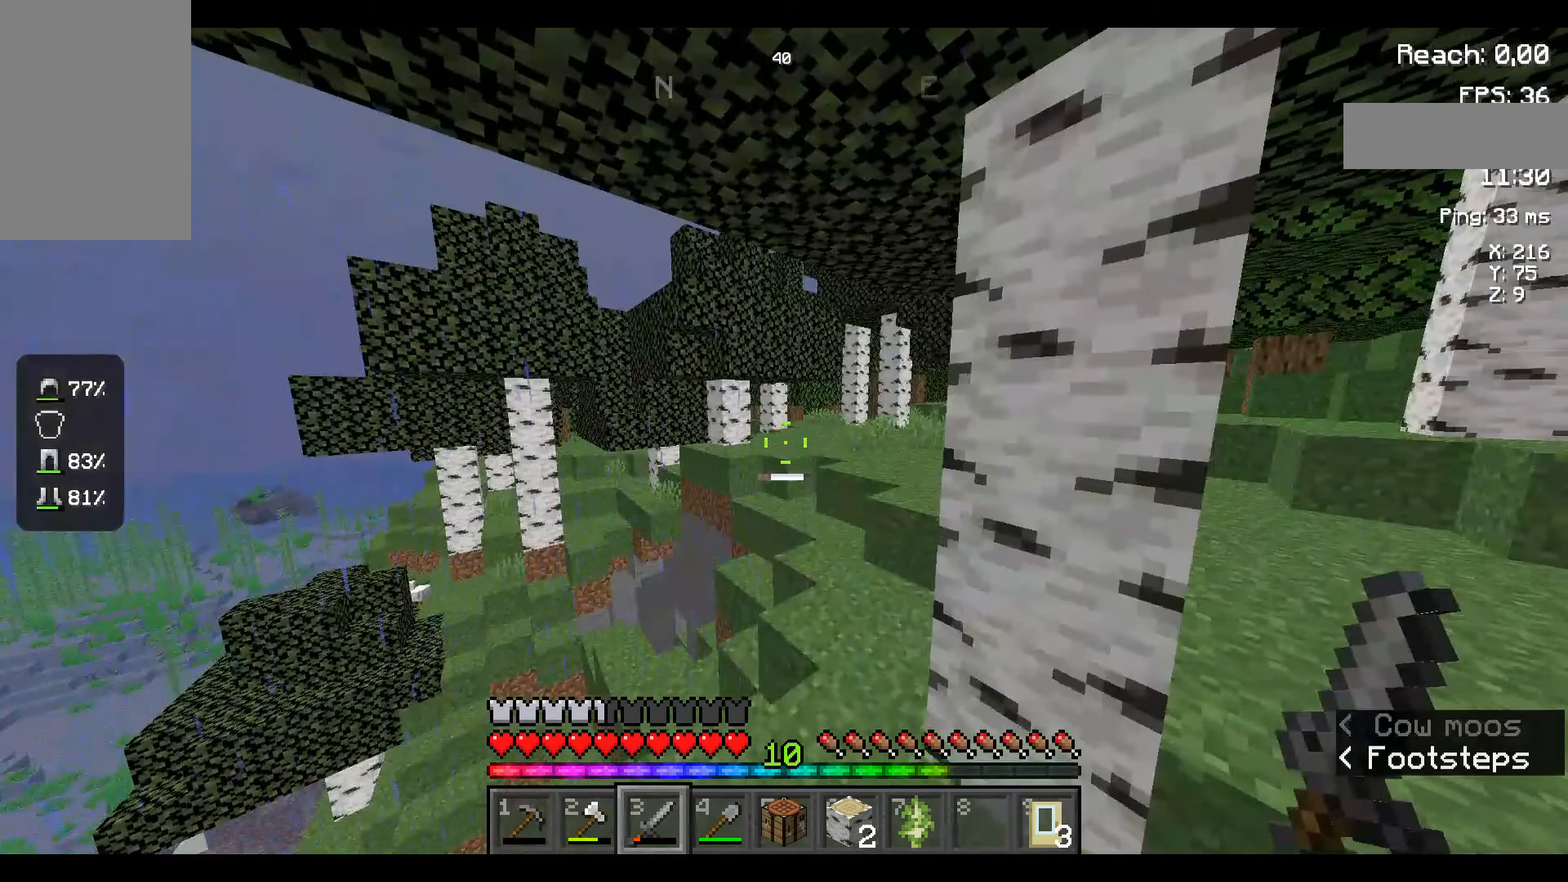
{"keys": ["space", "w"], "mouse": [], "events": []}
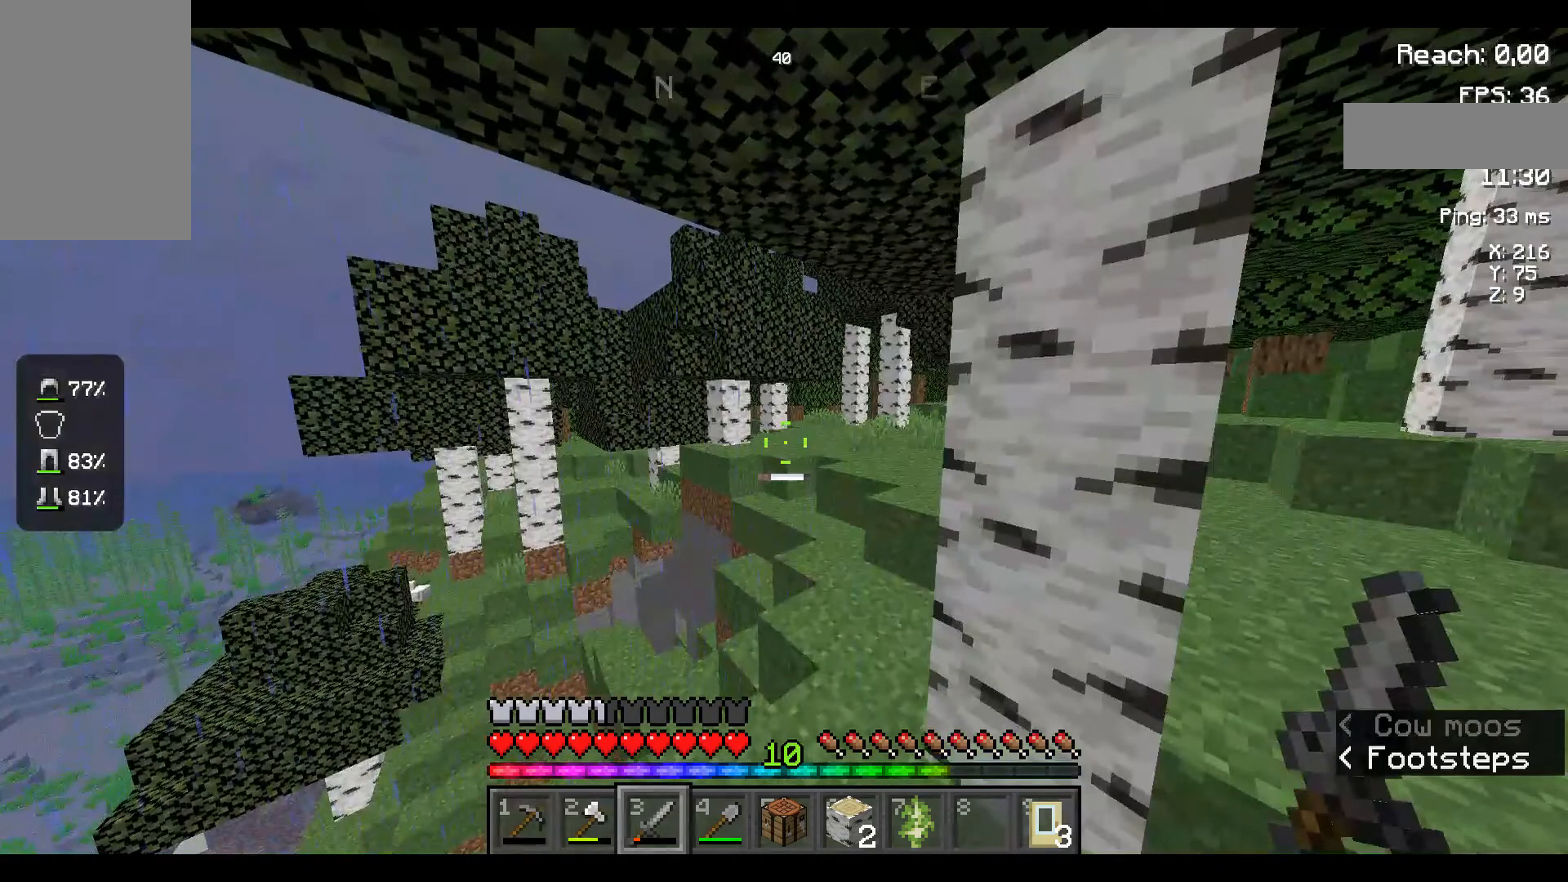
{"keys": ["space", "w"], "mouse": [], "events": []}
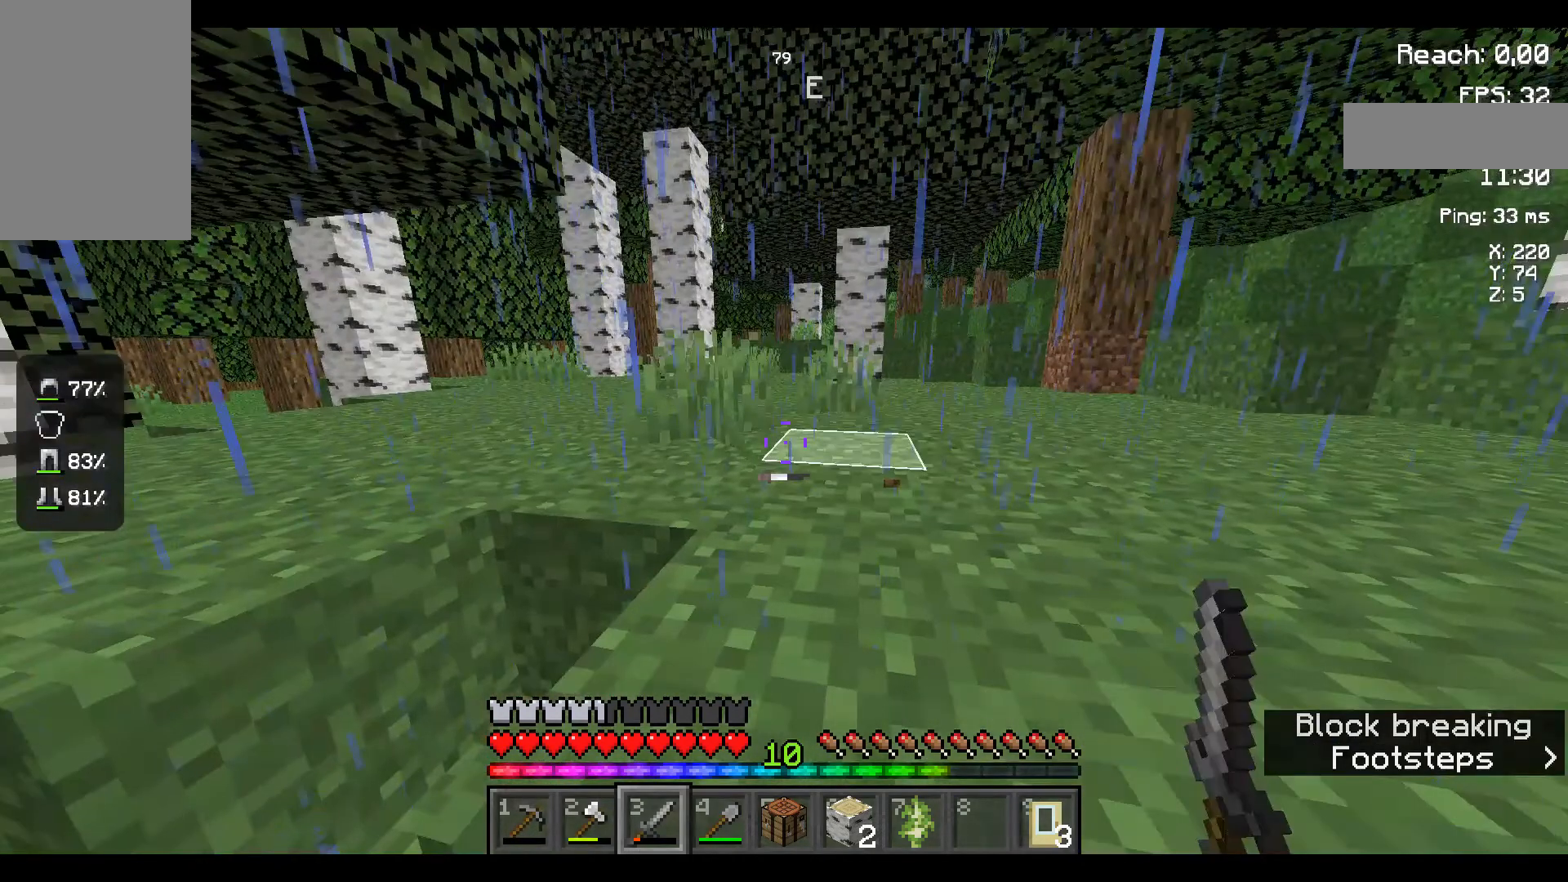
{"keys": ["space", "w"], "mouse": [], "events": []}
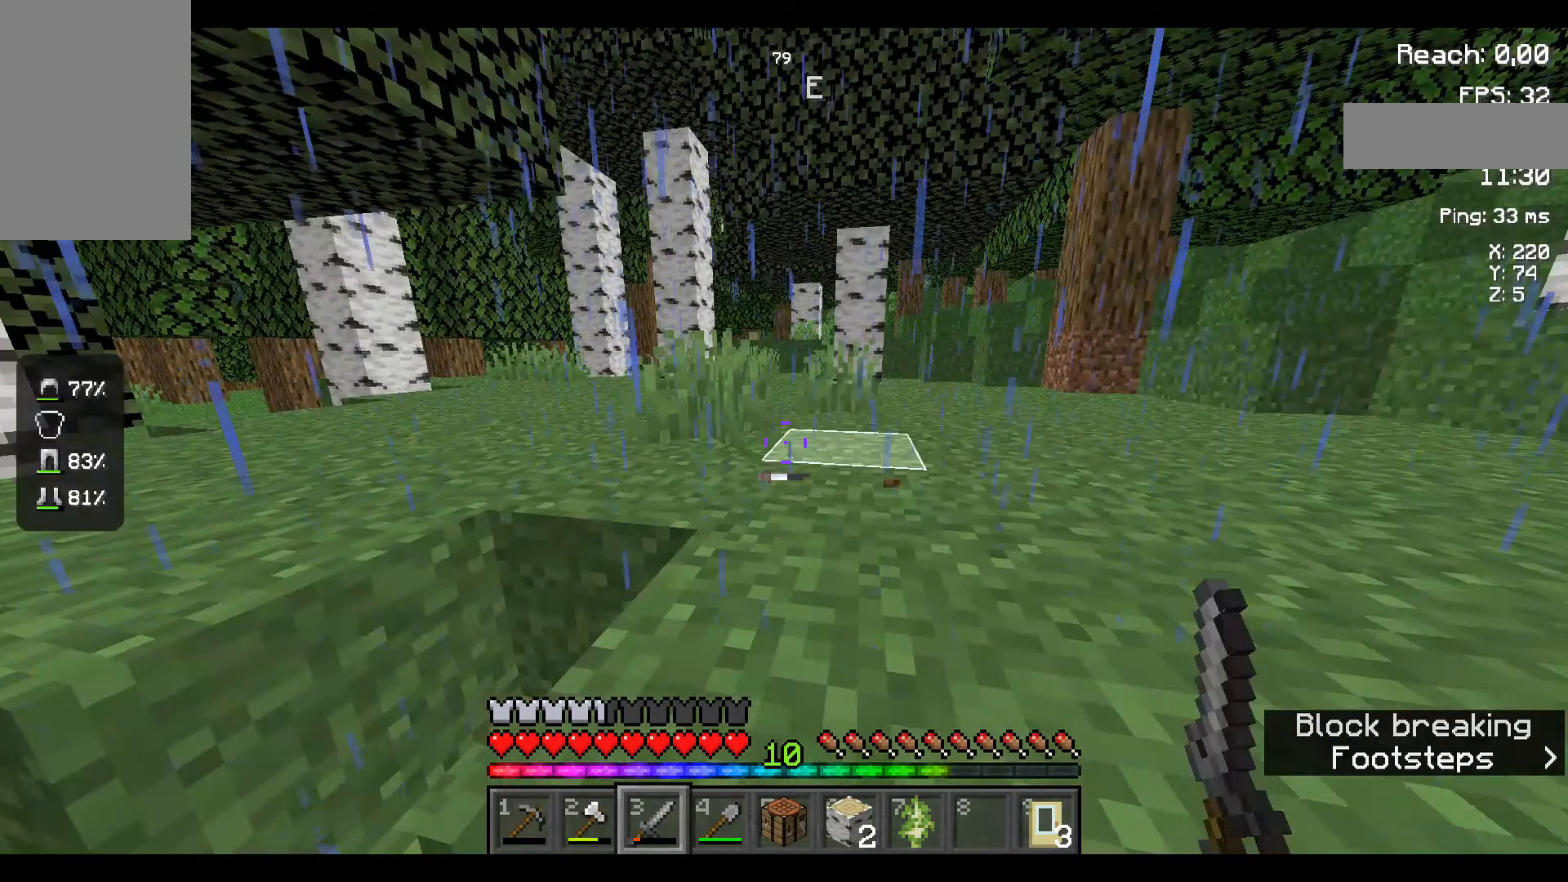
{"keys": ["space", "w"], "mouse": [], "events": []}
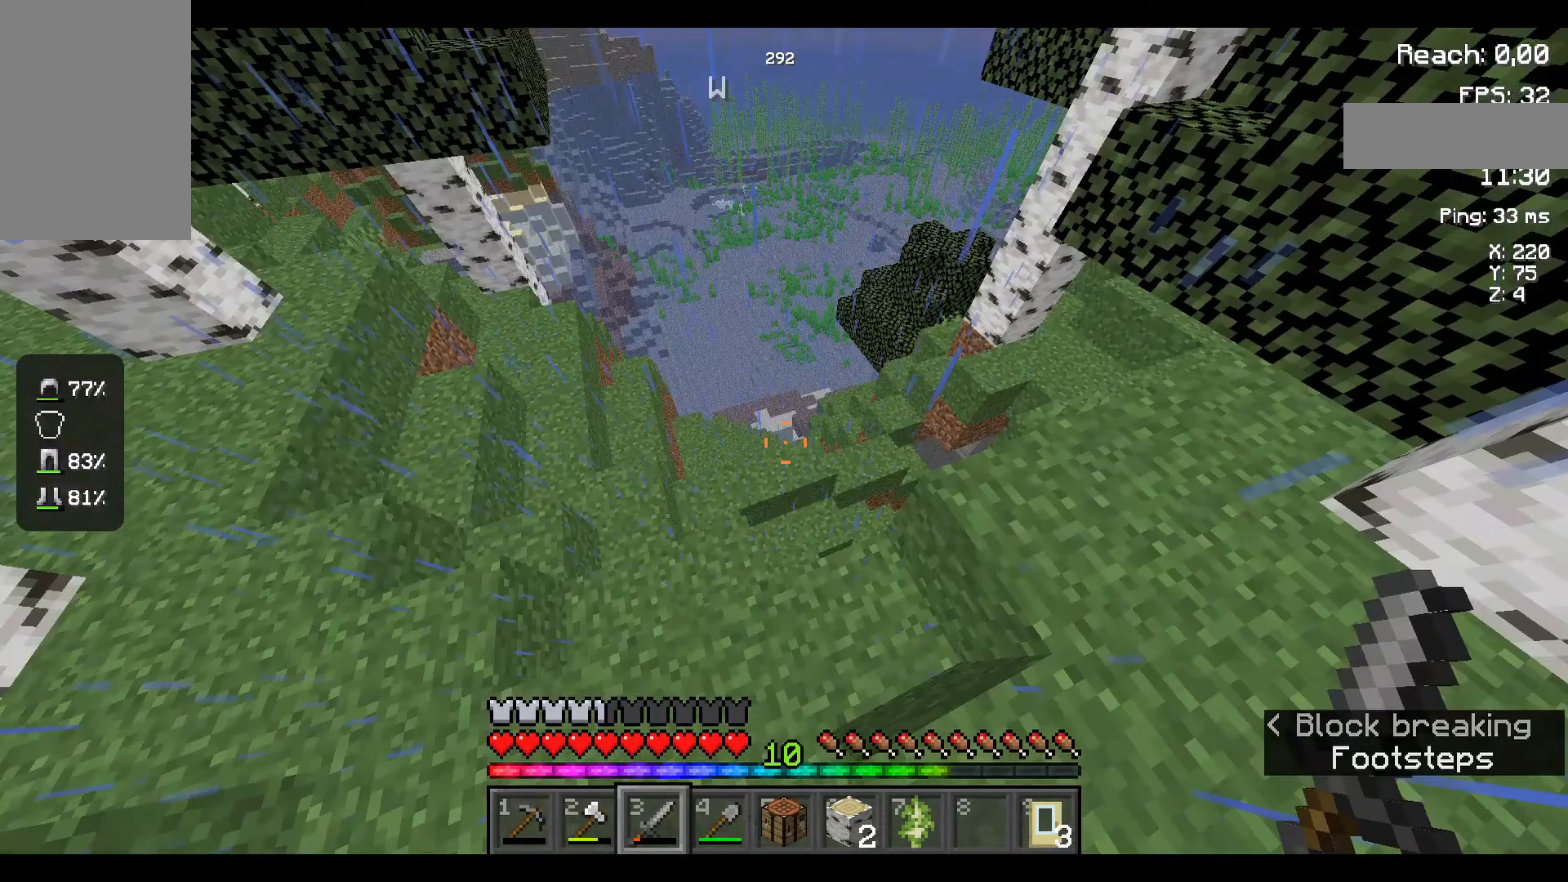
{"keys": ["space", "w"], "mouse": [], "events": []}
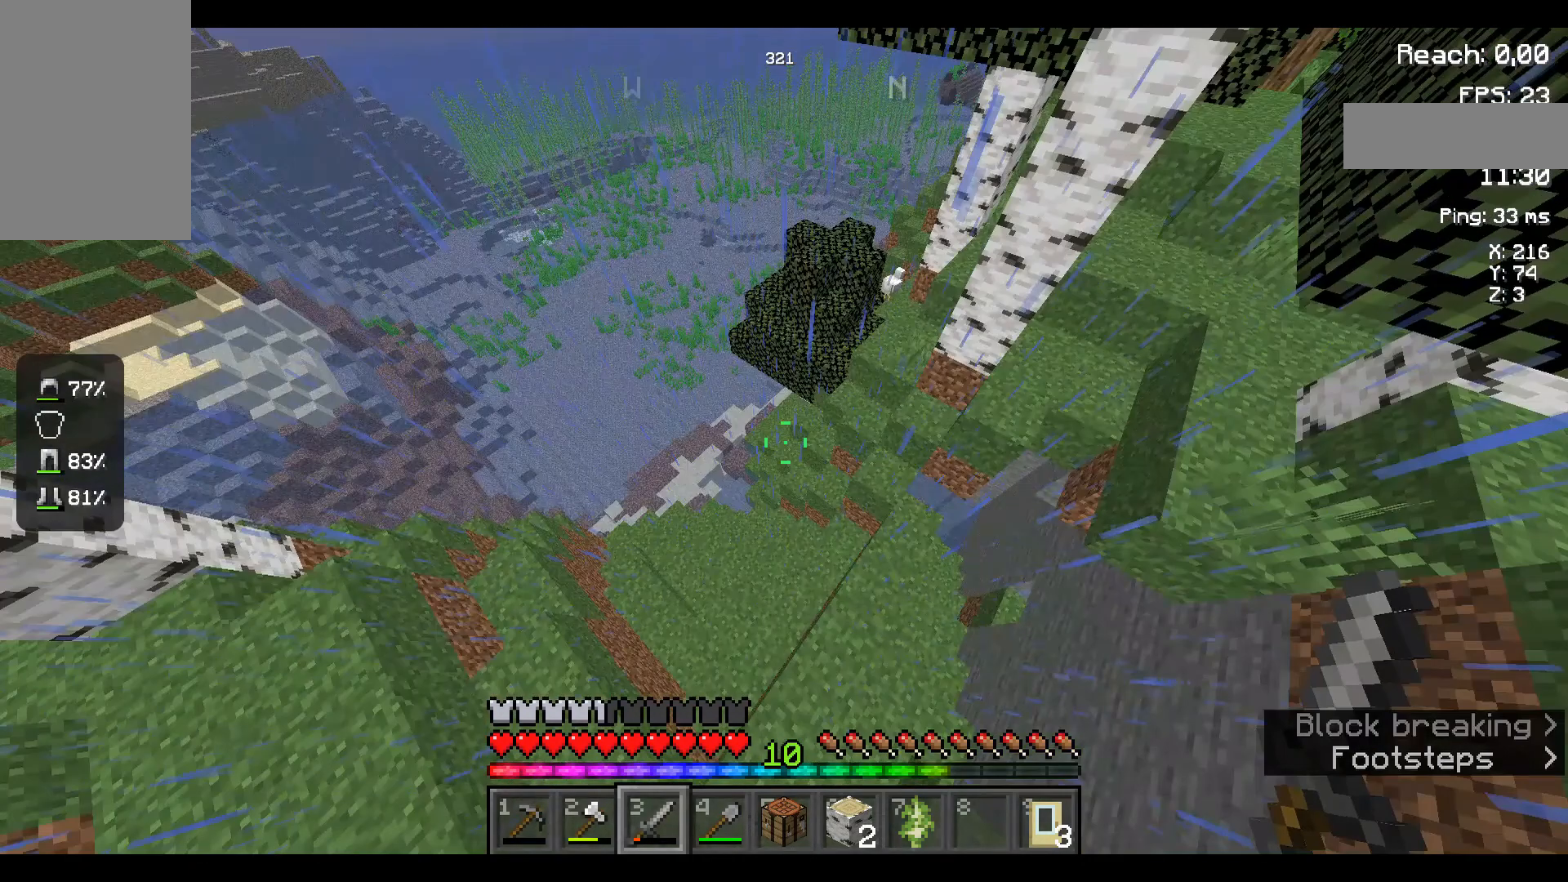
{"keys": ["space", "w"], "mouse": [], "events": []}
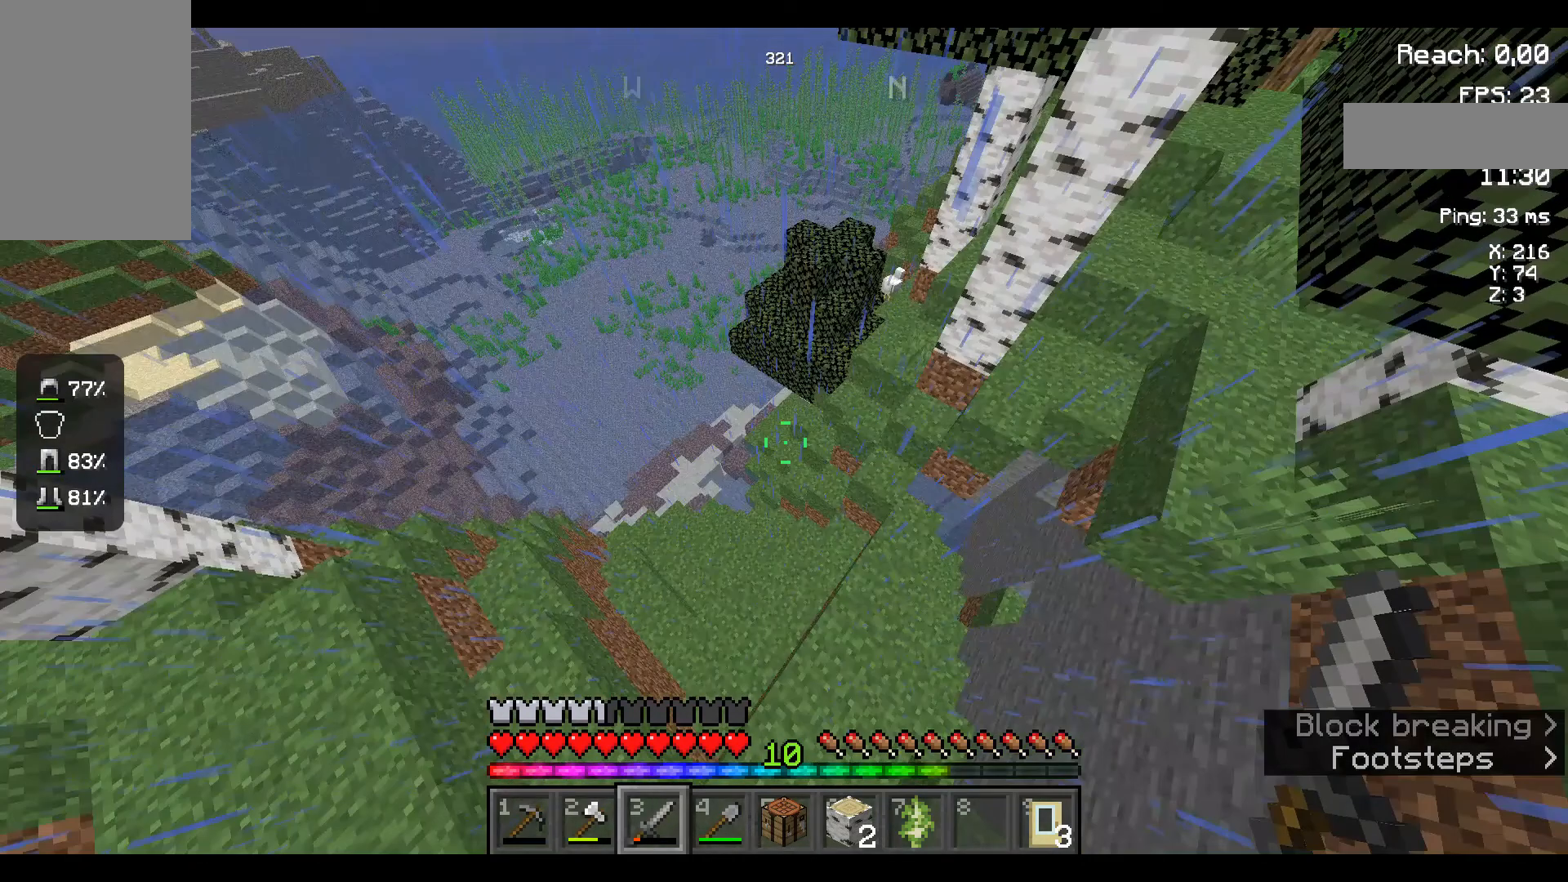
{"keys": ["space", "w"], "mouse": [], "events": []}
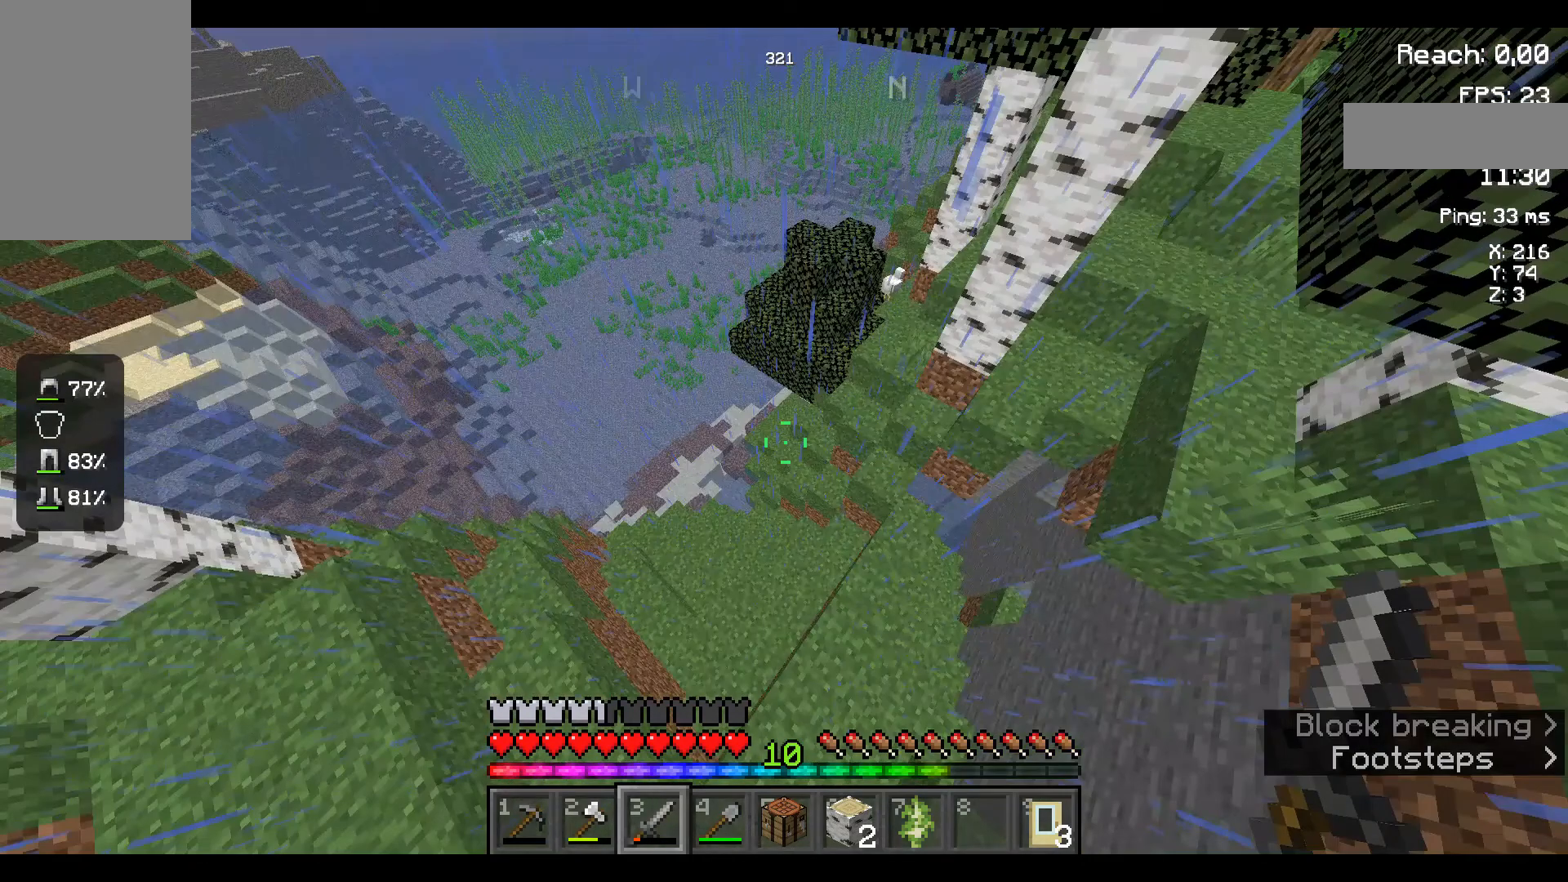
{"keys": ["space", "w"], "mouse": [], "events": []}
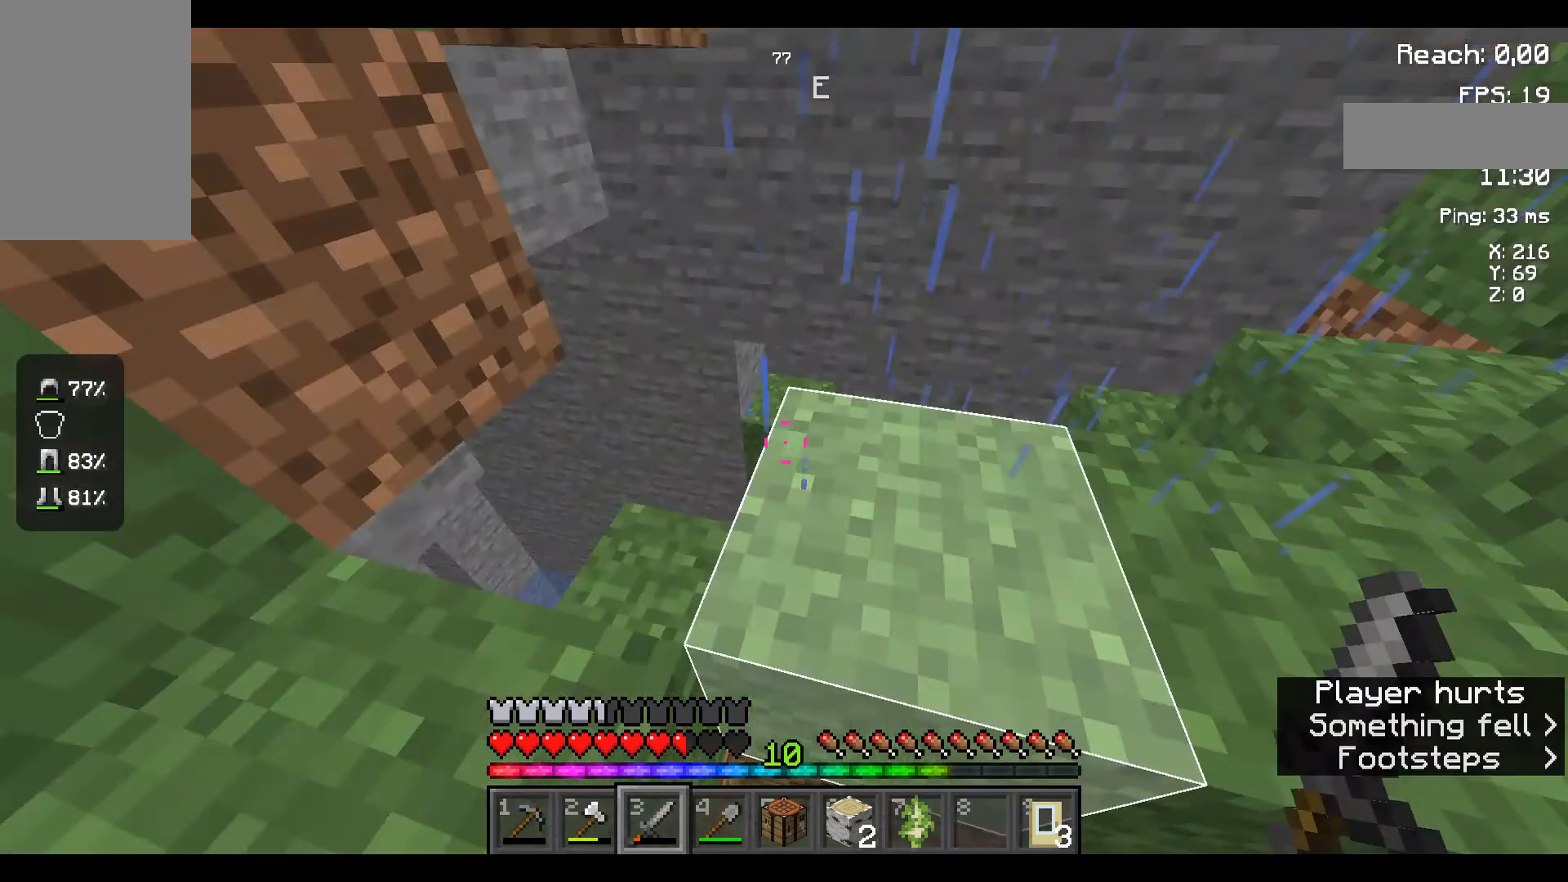
{"keys": ["space", "w"], "mouse": [], "events": []}
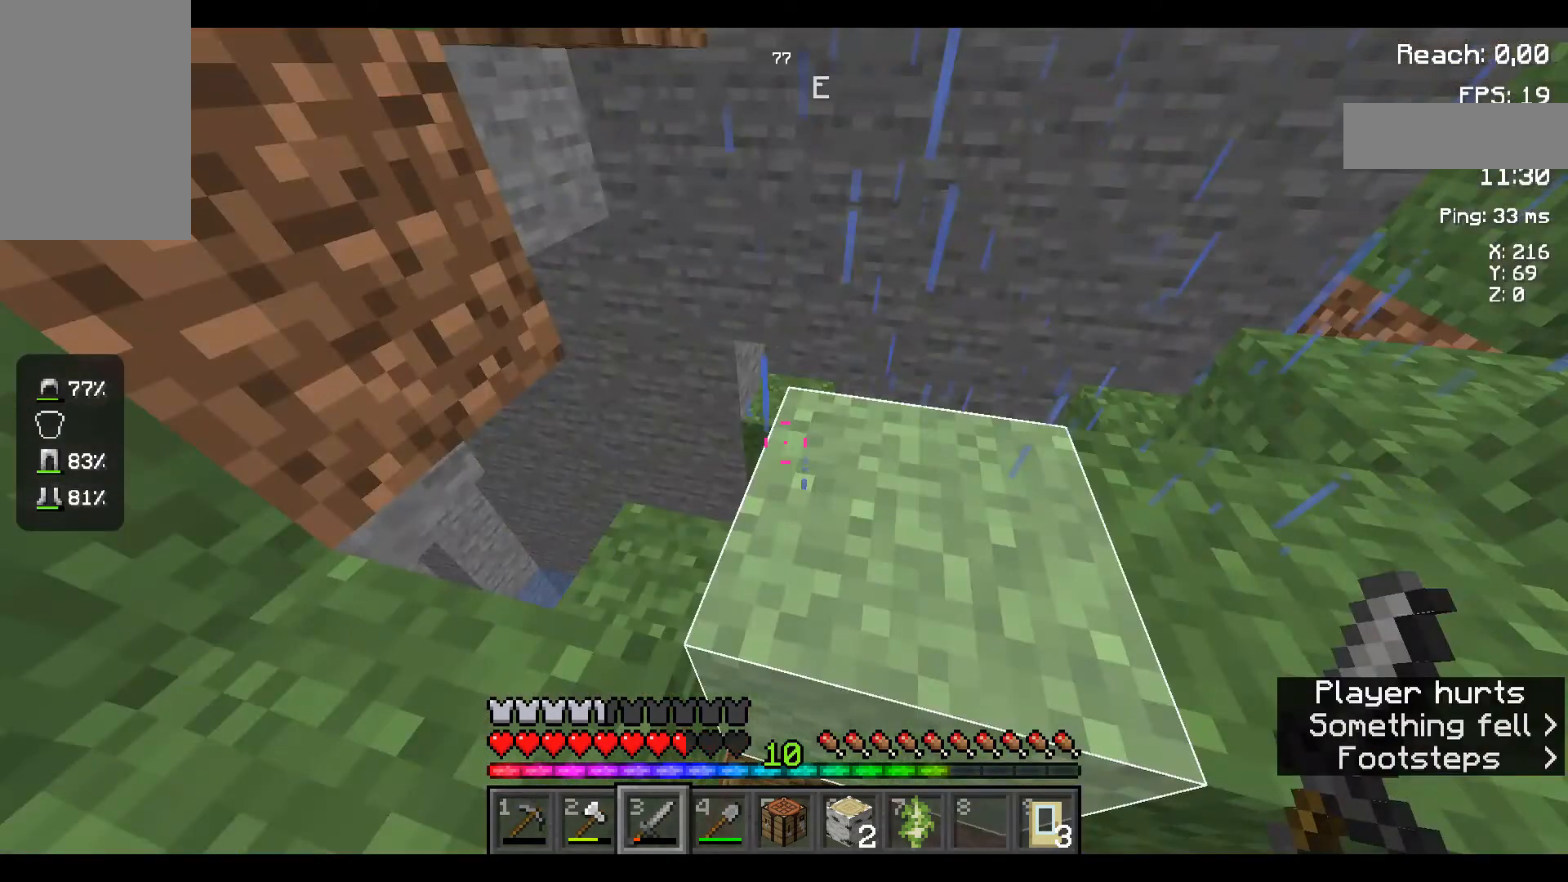
{"keys": ["space", "w"], "mouse": [], "events": []}
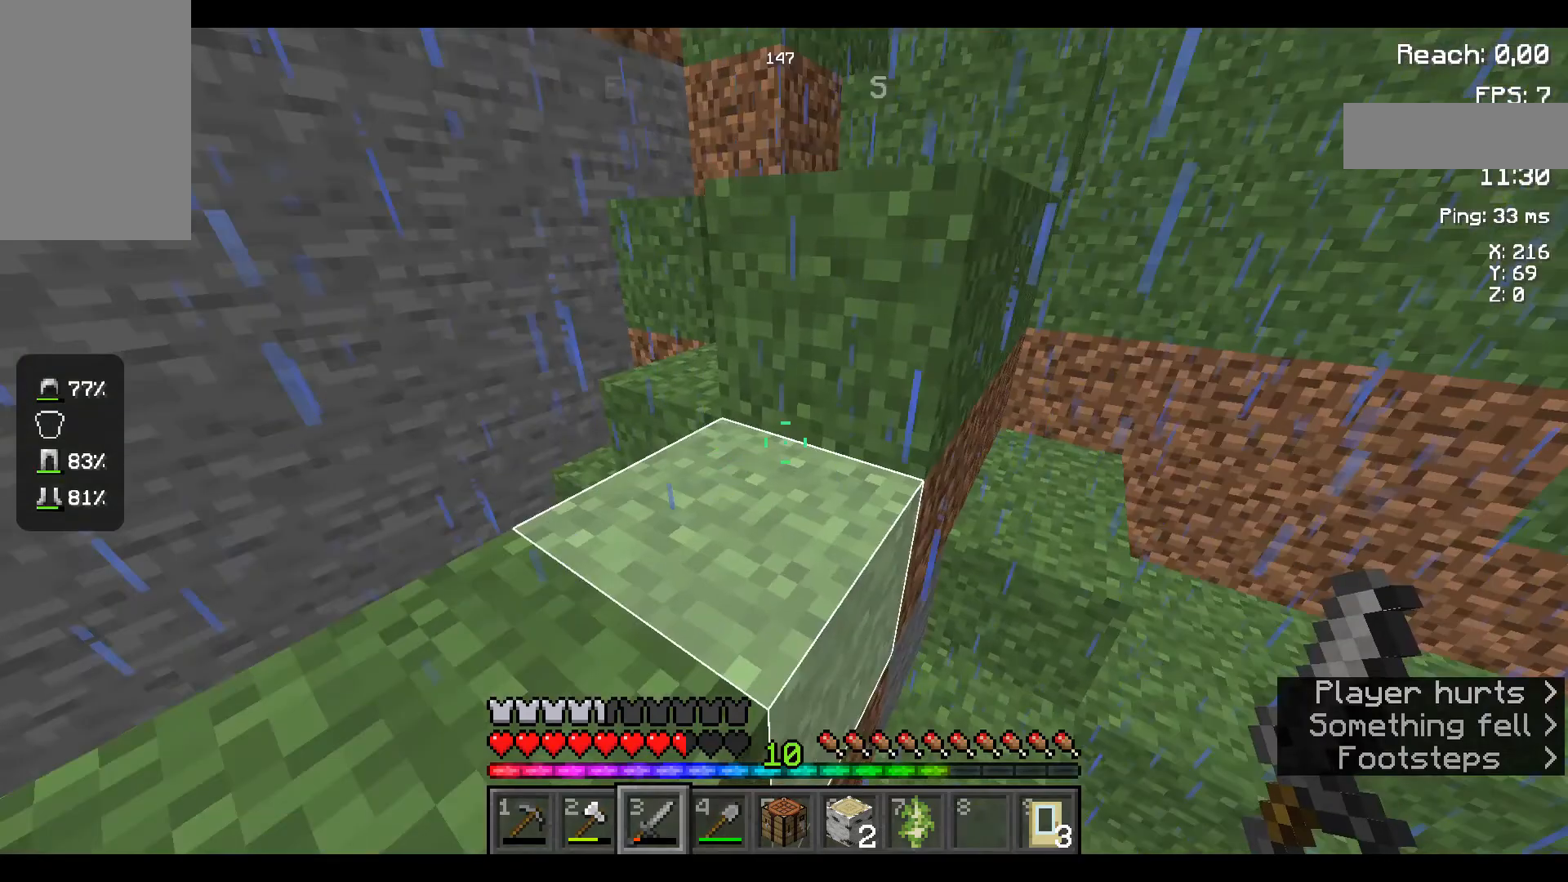
{"keys": ["space", "w"], "mouse": [], "events": []}
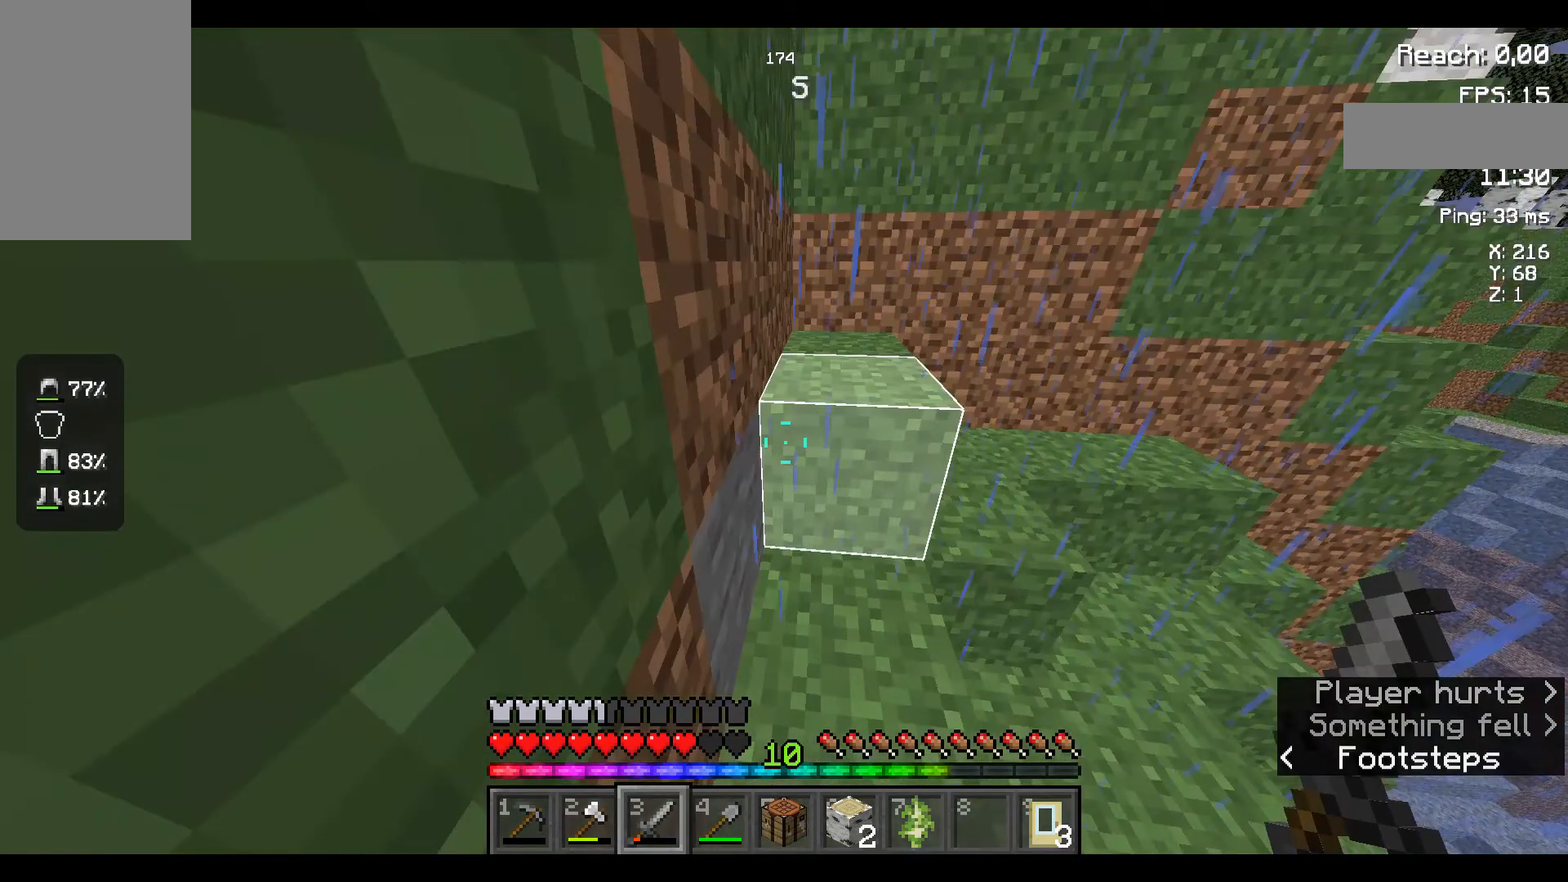
{"keys": ["space", "w"], "mouse": [], "events": []}
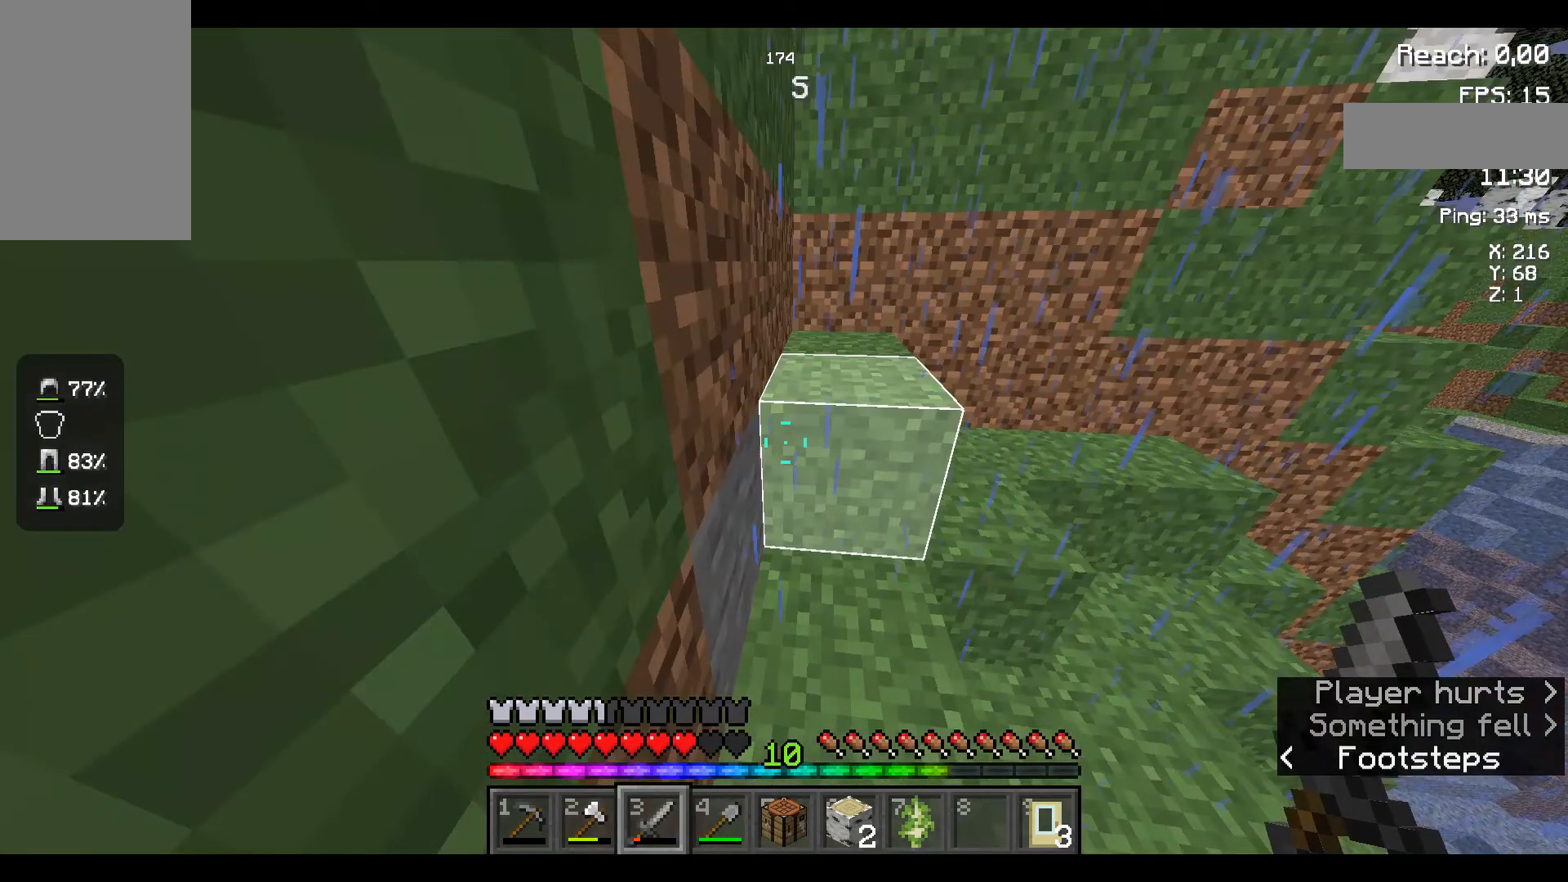
{"keys": ["space", "w"], "mouse": [], "events": []}
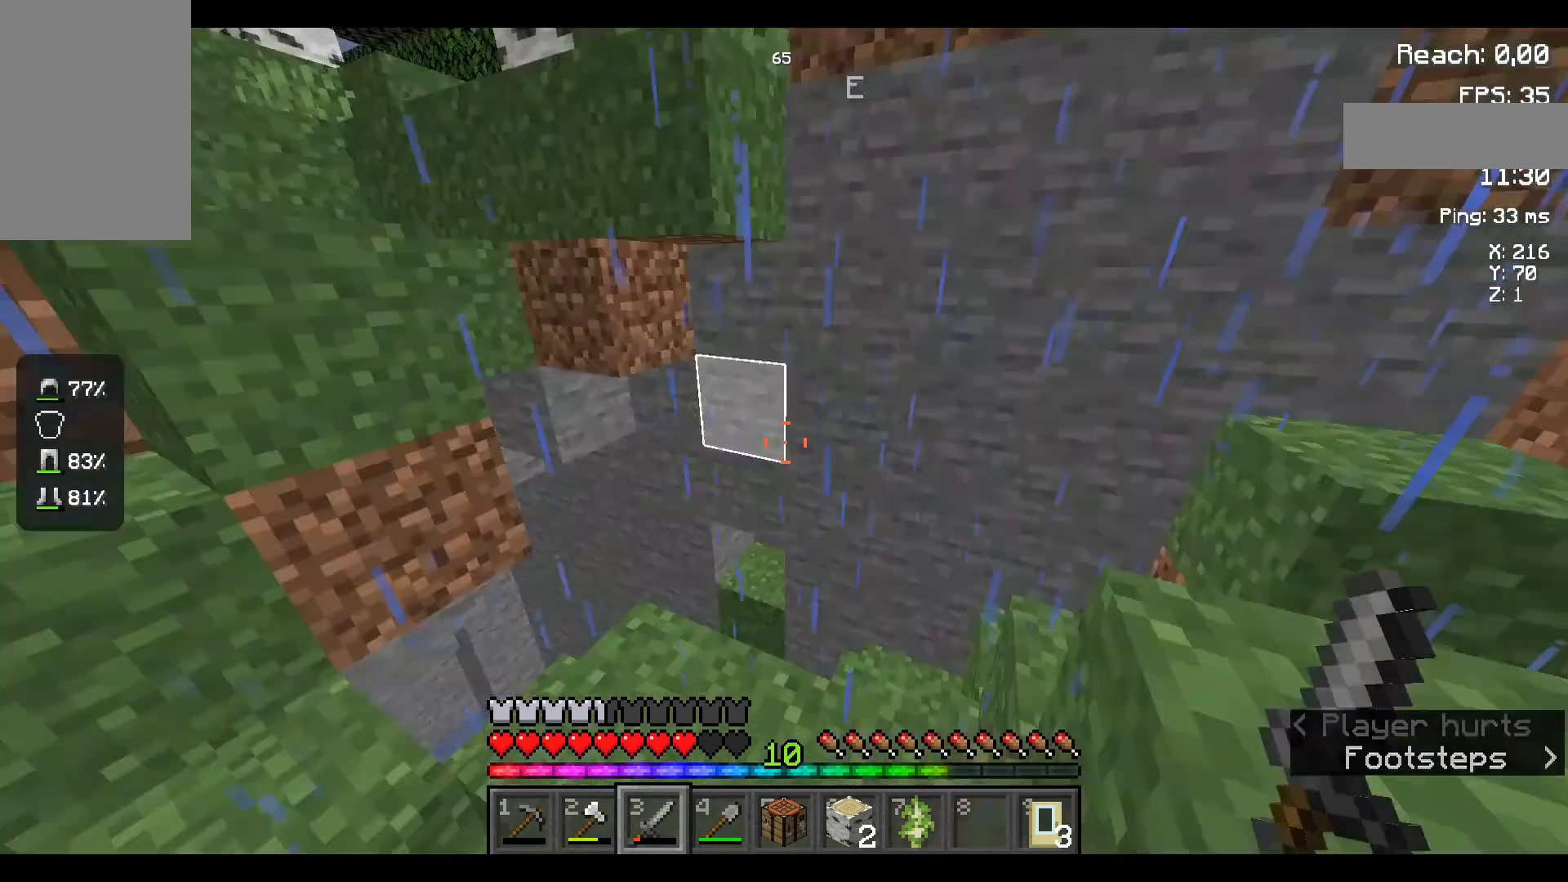
{"keys": ["space", "w"], "mouse": [], "events": []}
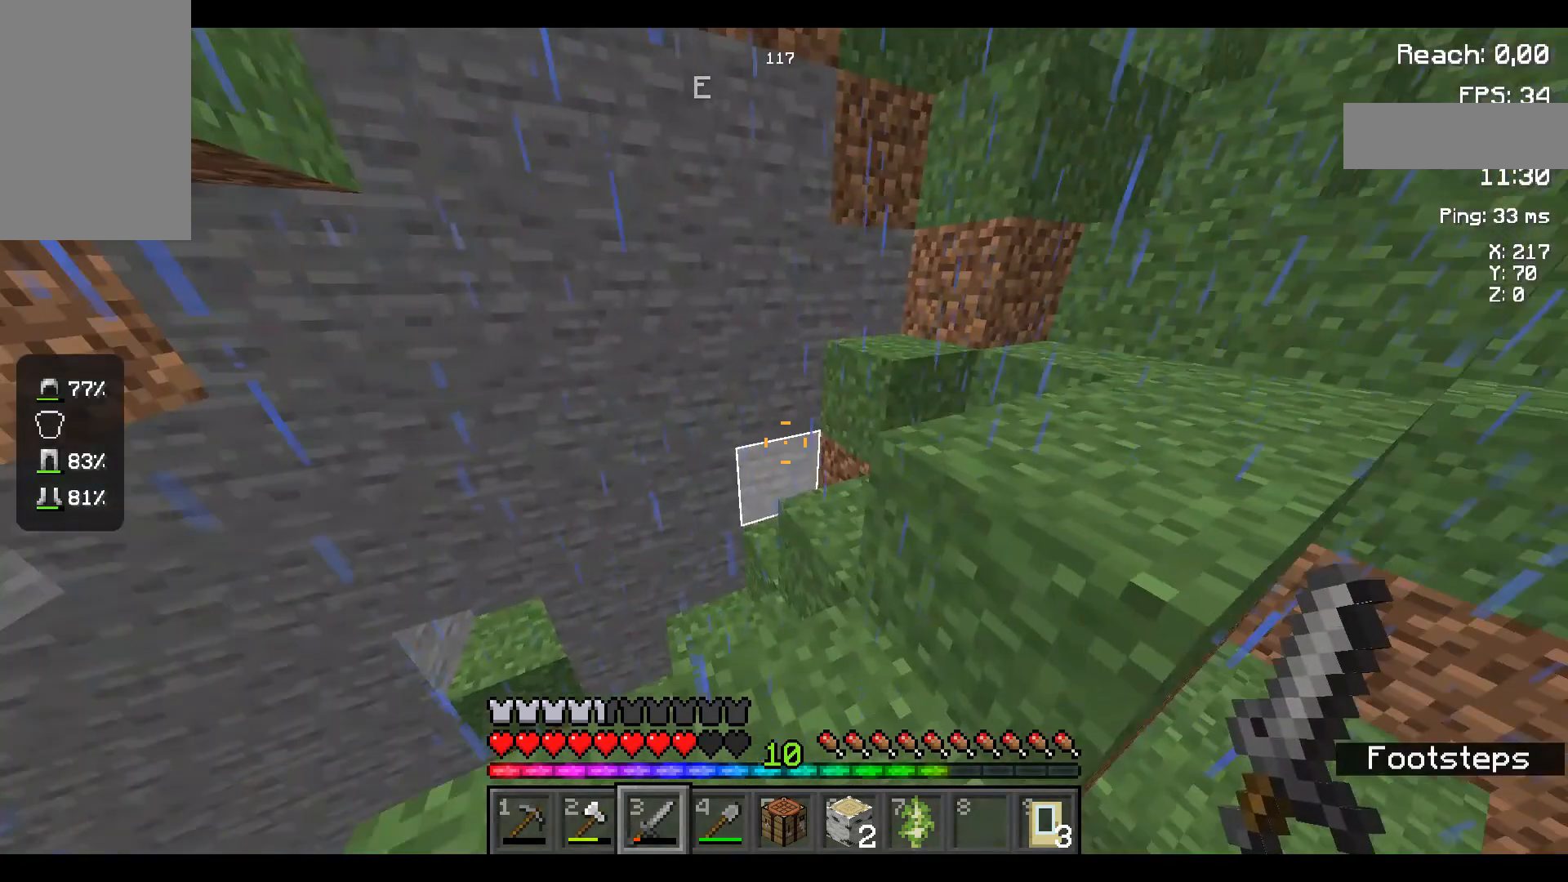
{"keys": ["space", "w"], "mouse": [], "events": []}
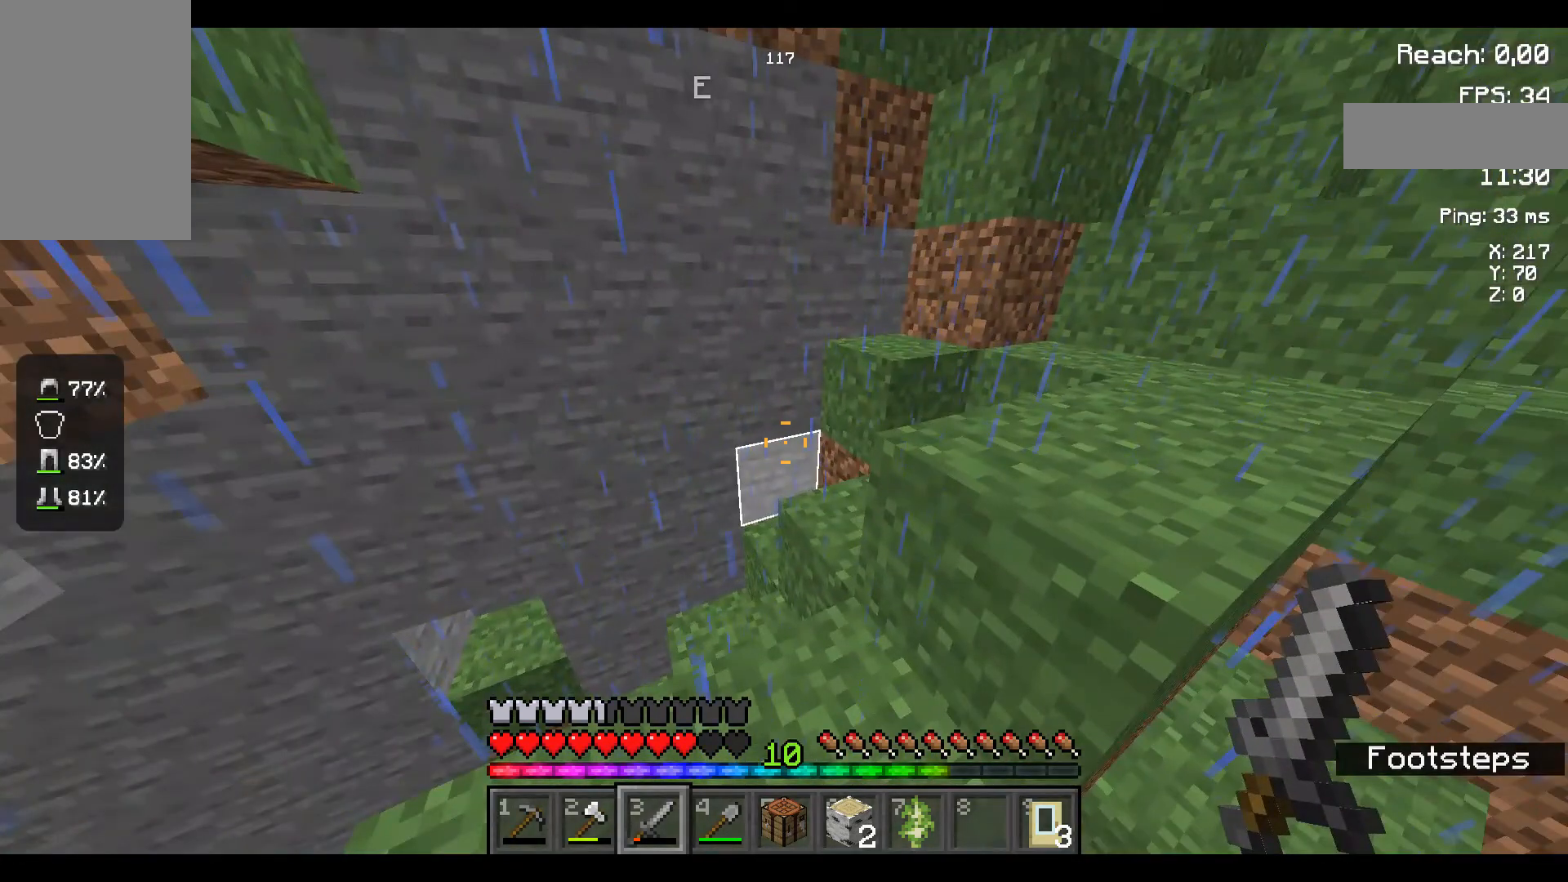
{"keys": ["space", "w"], "mouse": [], "events": []}
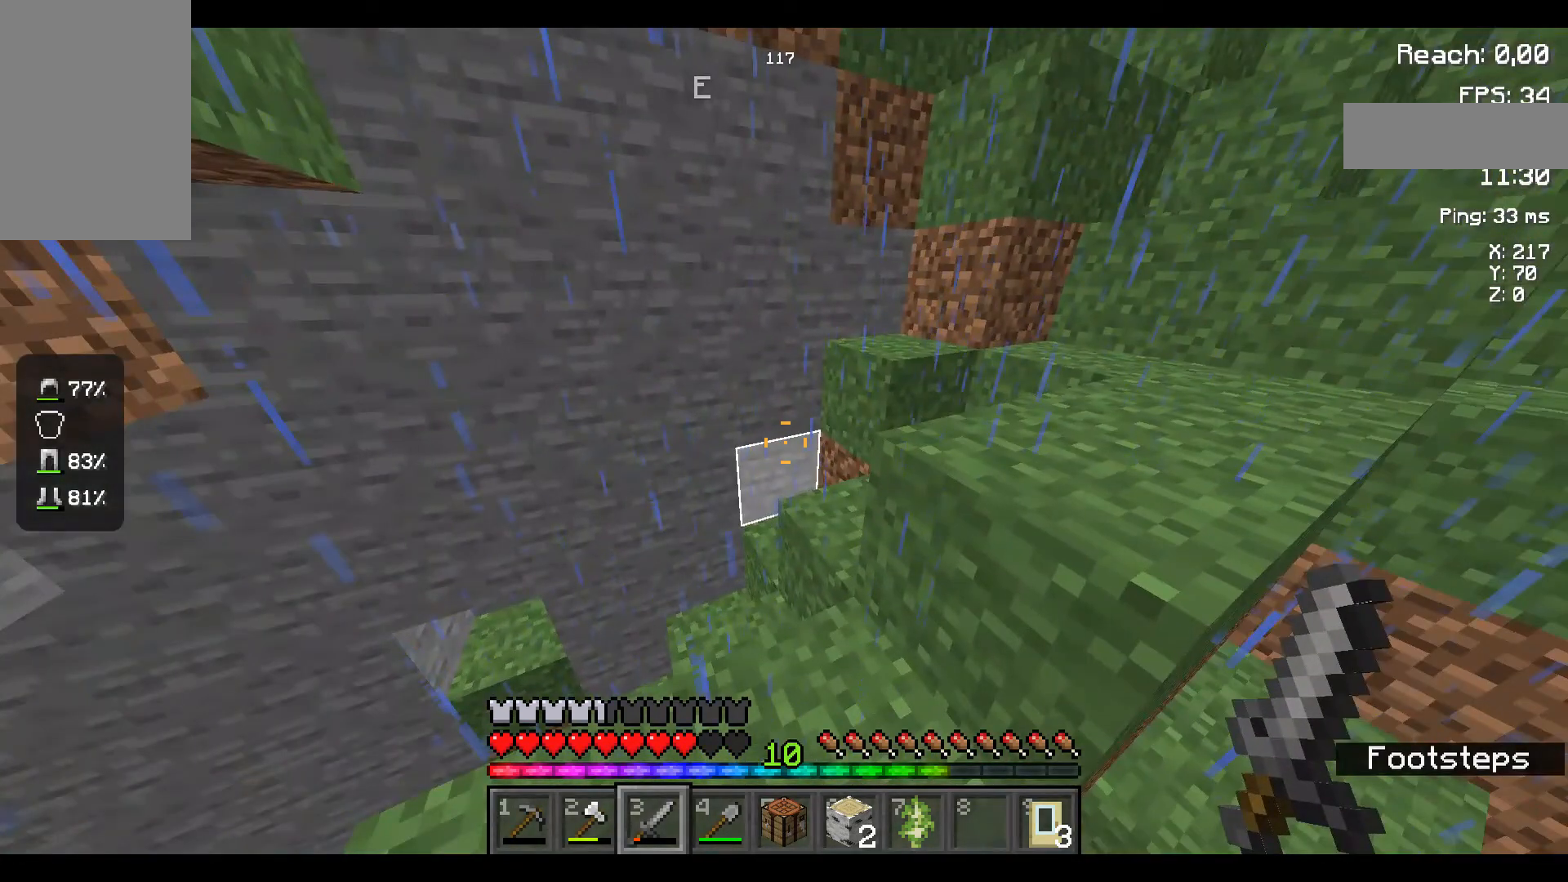
{"keys": ["space"], "mouse": [], "events": [[250, "w", "up"]]}
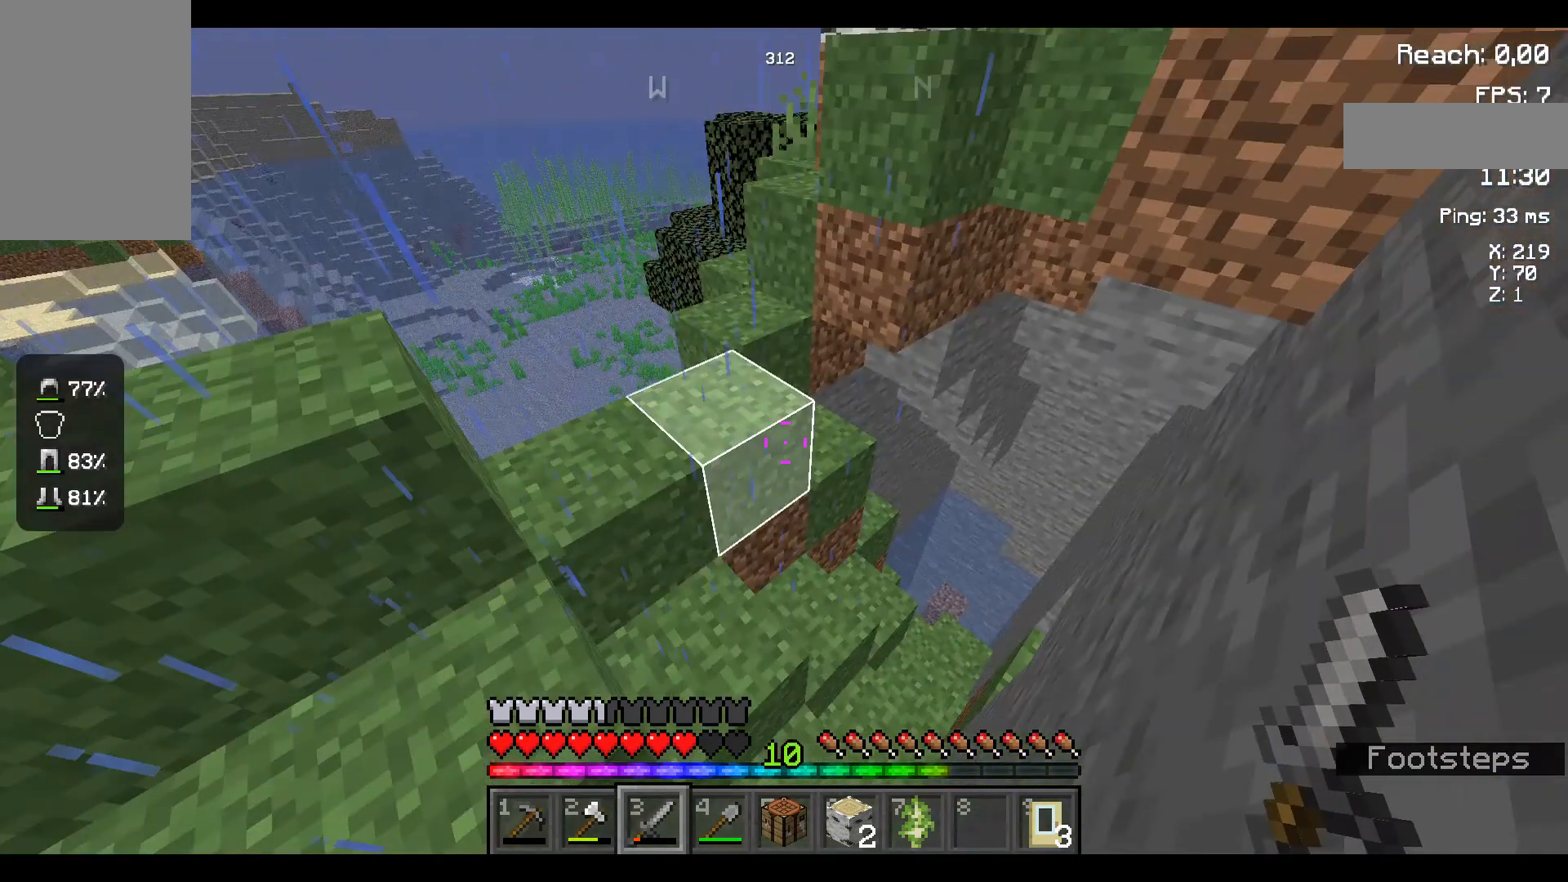
{"keys": ["w"], "mouse": [], "events": [[183, "space", "up"], [200, "space", "down"], [250, "space", "up"], [250, "w", "down"], [283, "w", "up"], [483, "w", "down"]]}
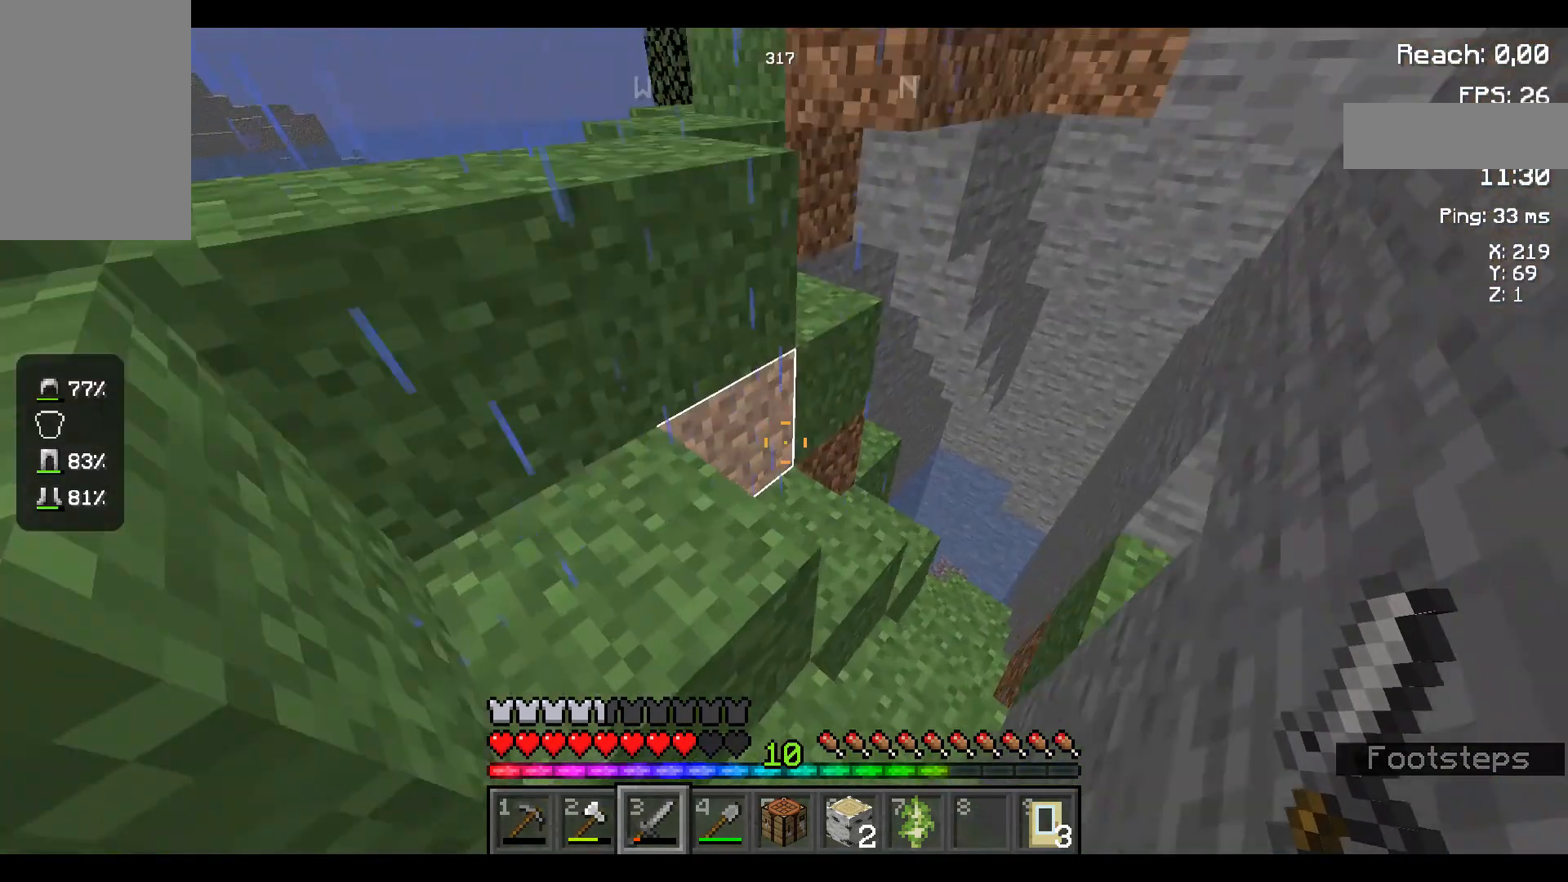
{"keys": ["w"], "mouse": [], "events": []}
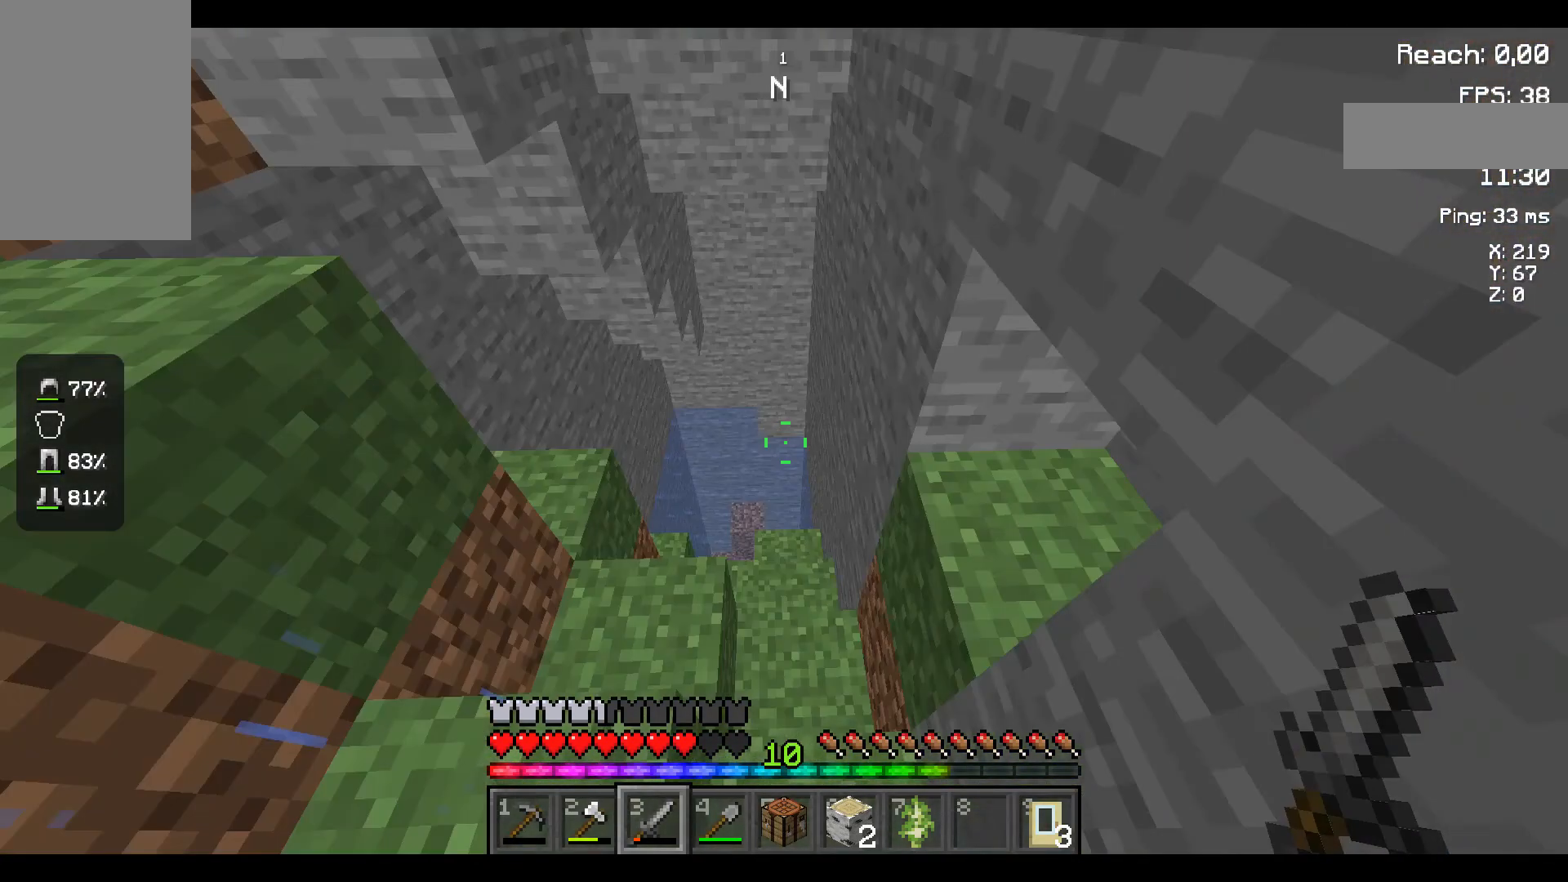
{"keys": ["w"], "mouse": [], "events": []}
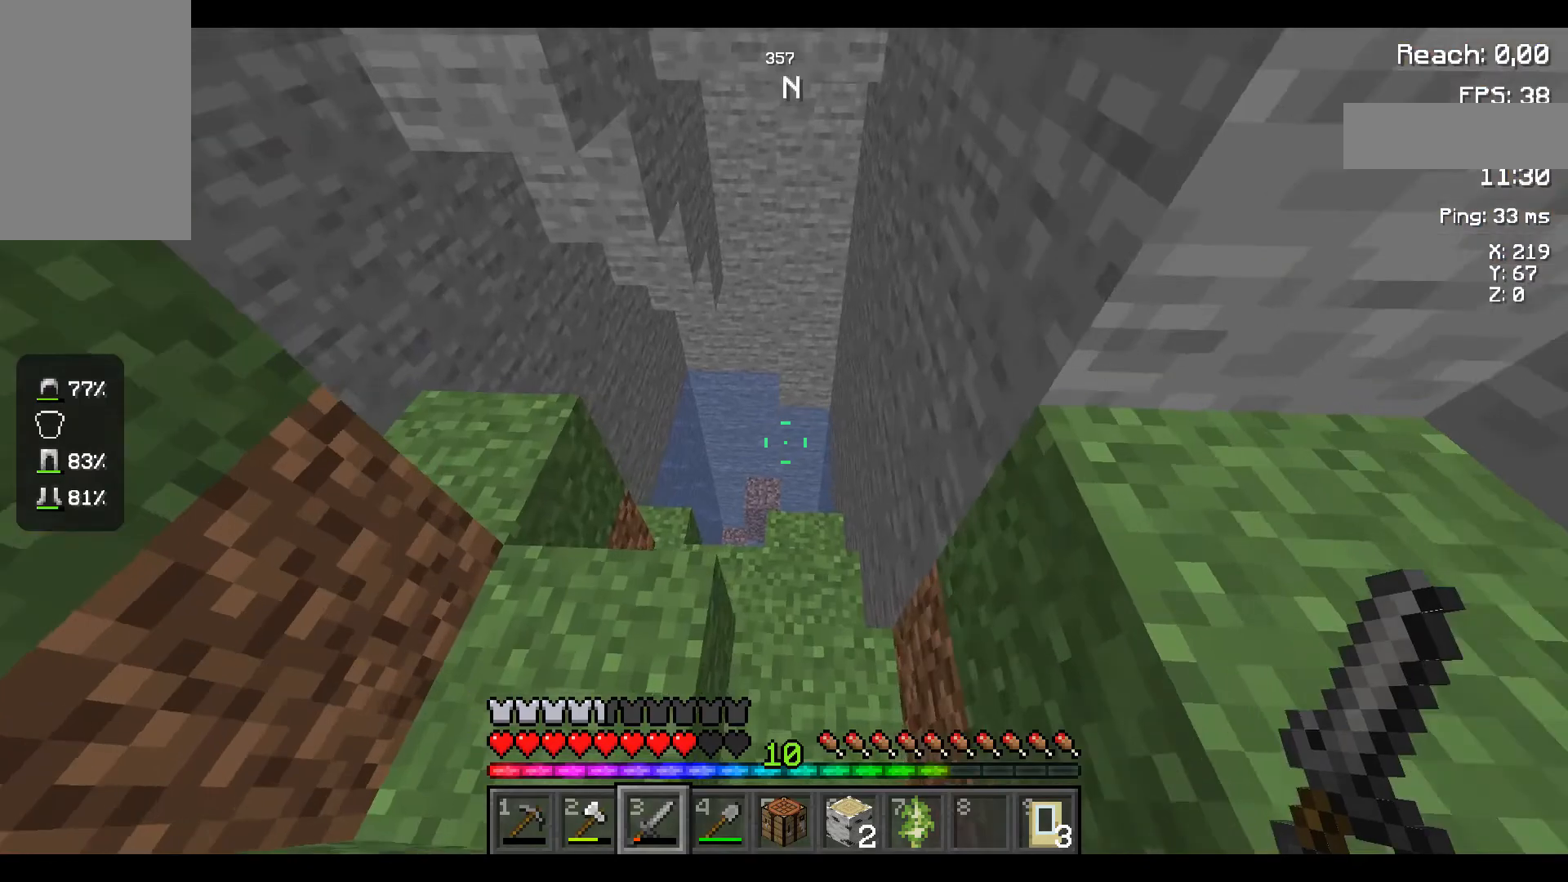
{"keys": ["w"], "mouse": [], "events": [[150, "w", "up"], [167, "w", "down"]]}
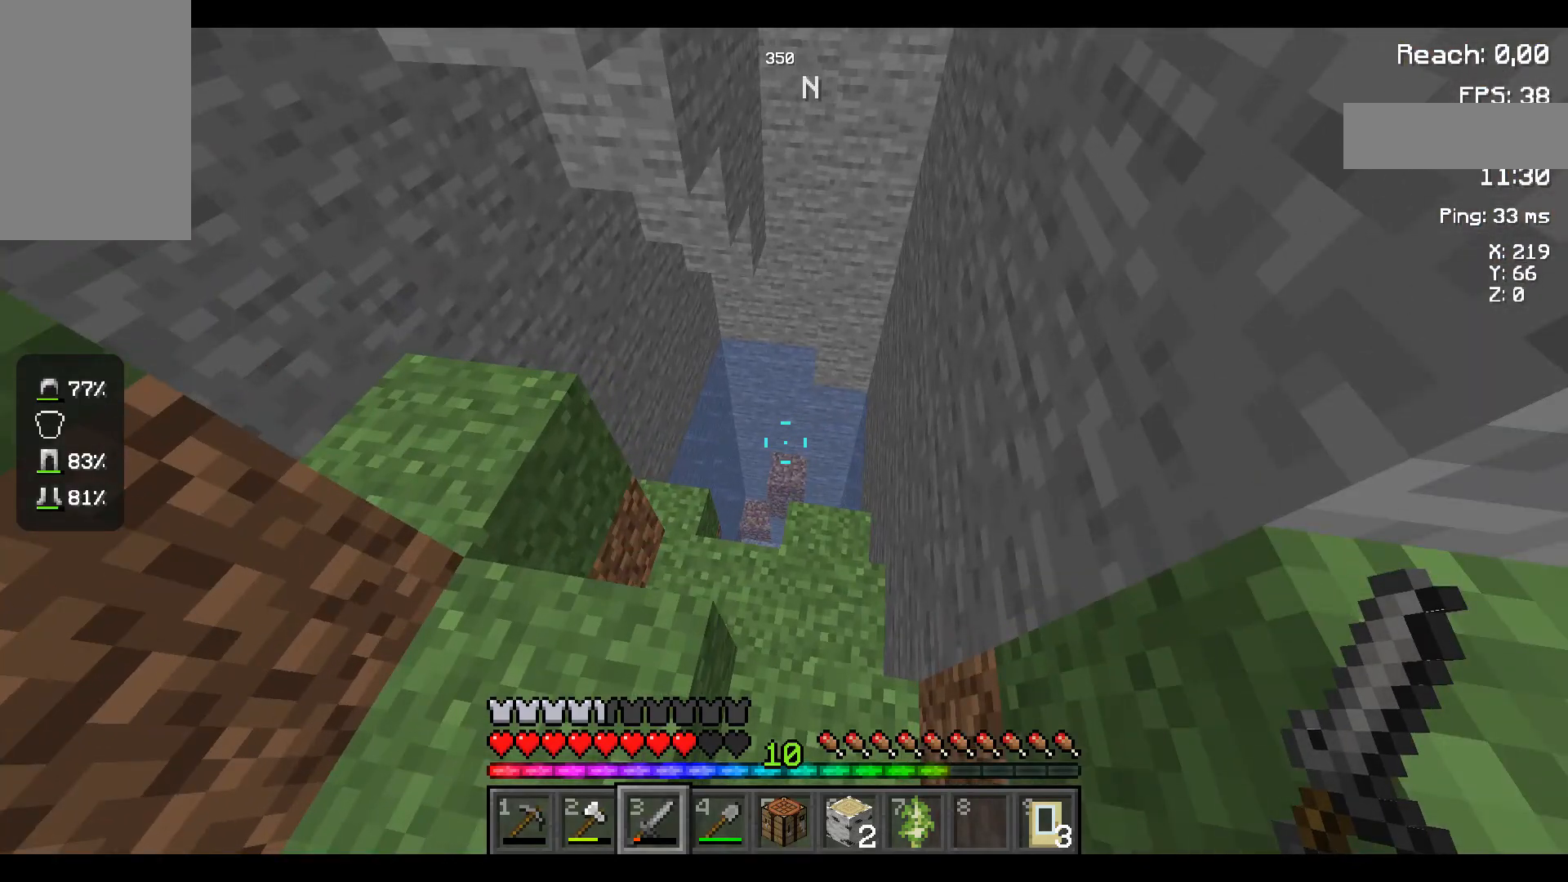
{"keys": ["w"], "mouse": [], "events": []}
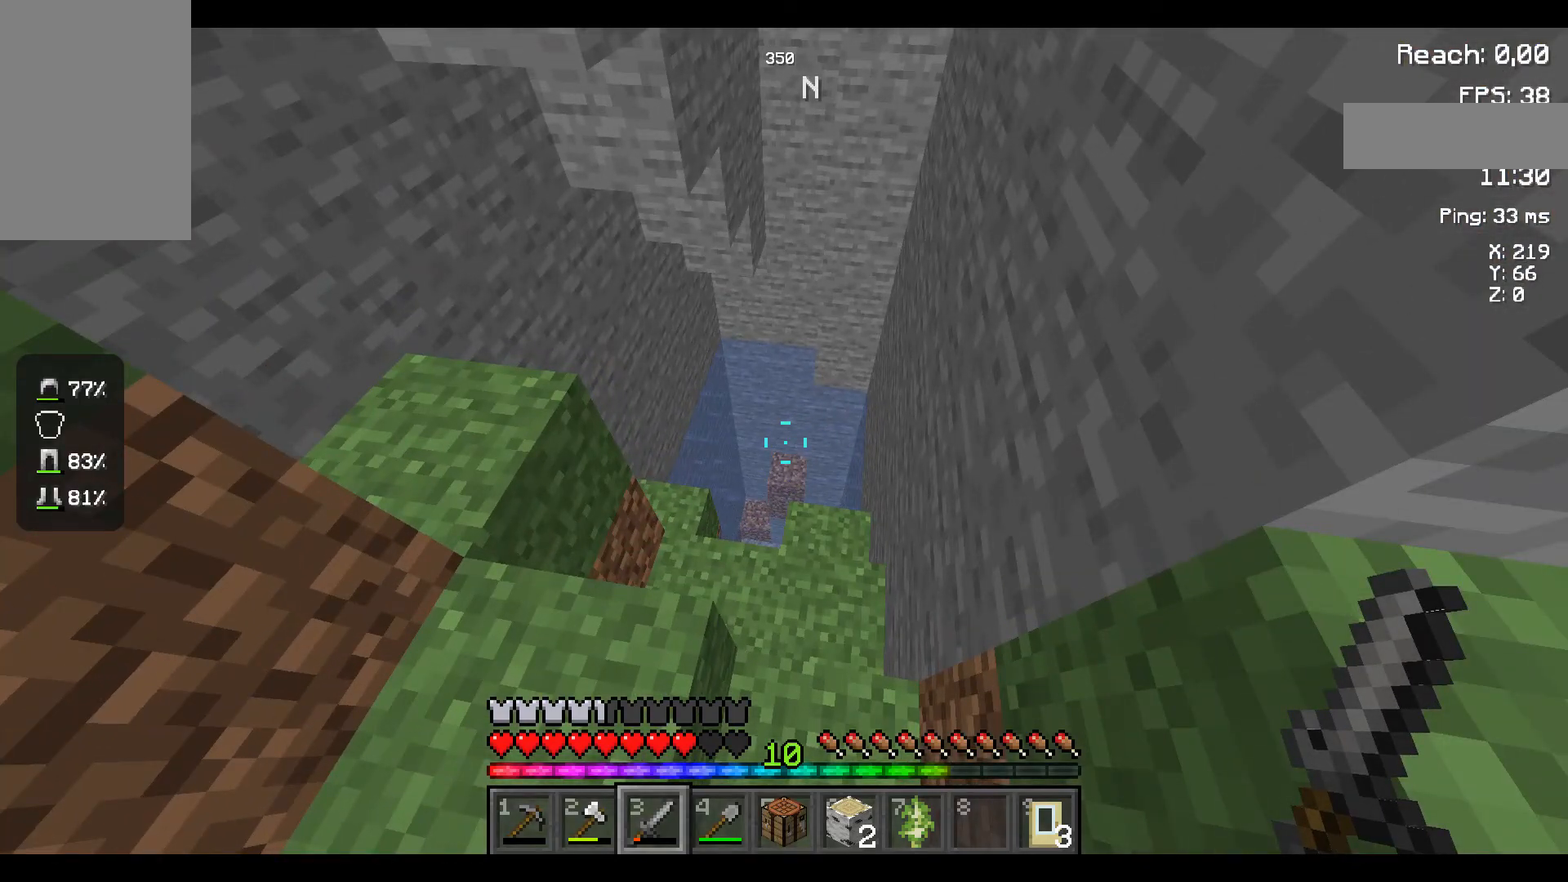
{"keys": [], "mouse": [], "events": [[83, "w", "up"], [283, "w", "down"], [300, "w", "up"]]}
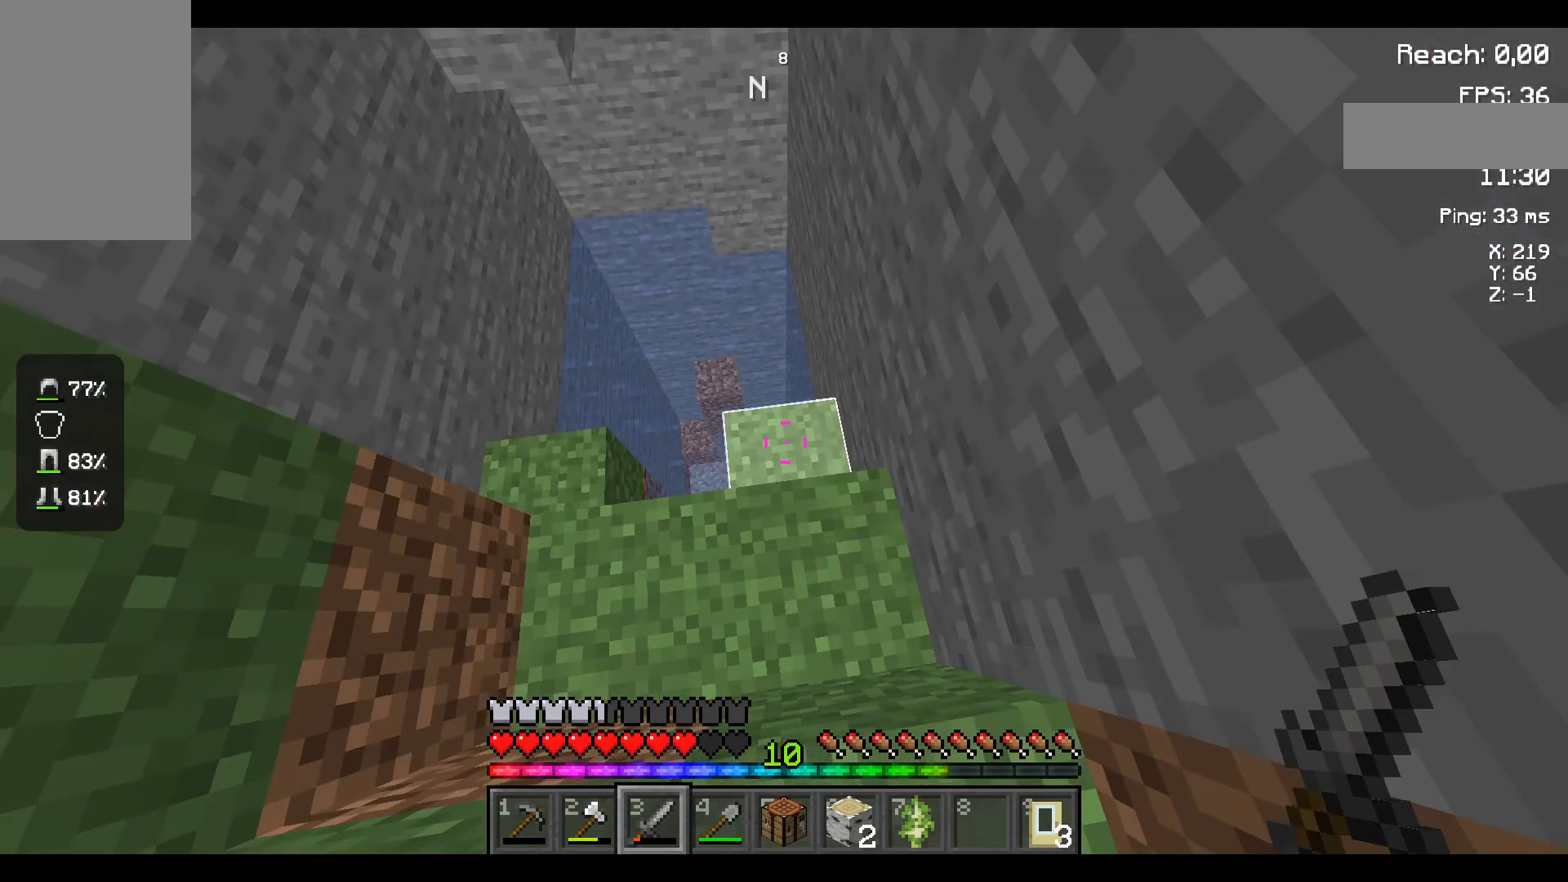
{"keys": [], "mouse": [], "events": []}
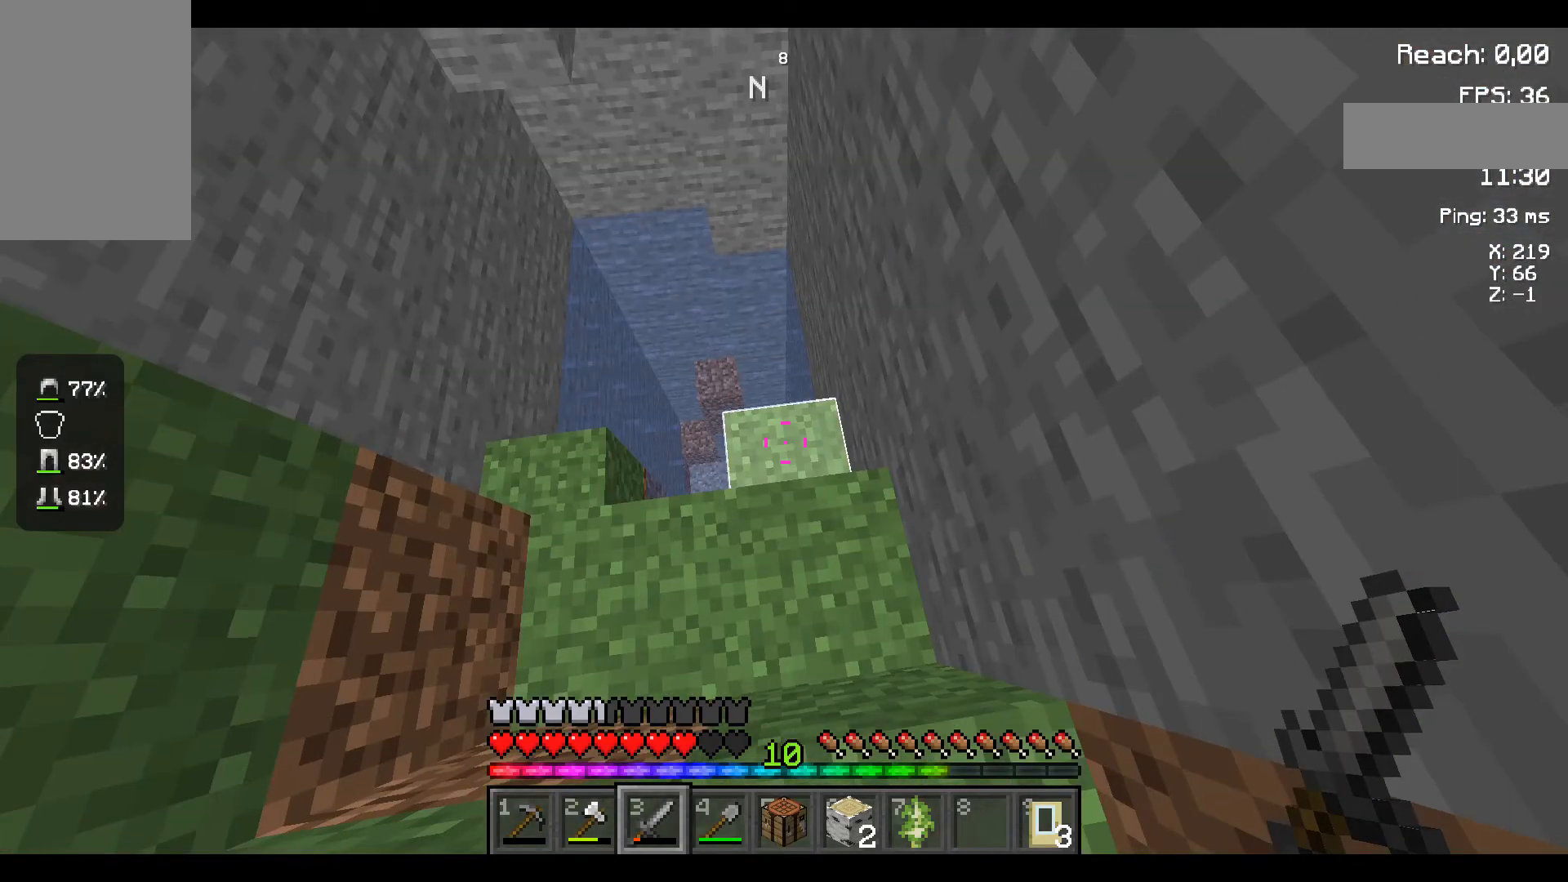
{"keys": ["w"], "mouse": [], "events": [[283, "w", "down"]]}
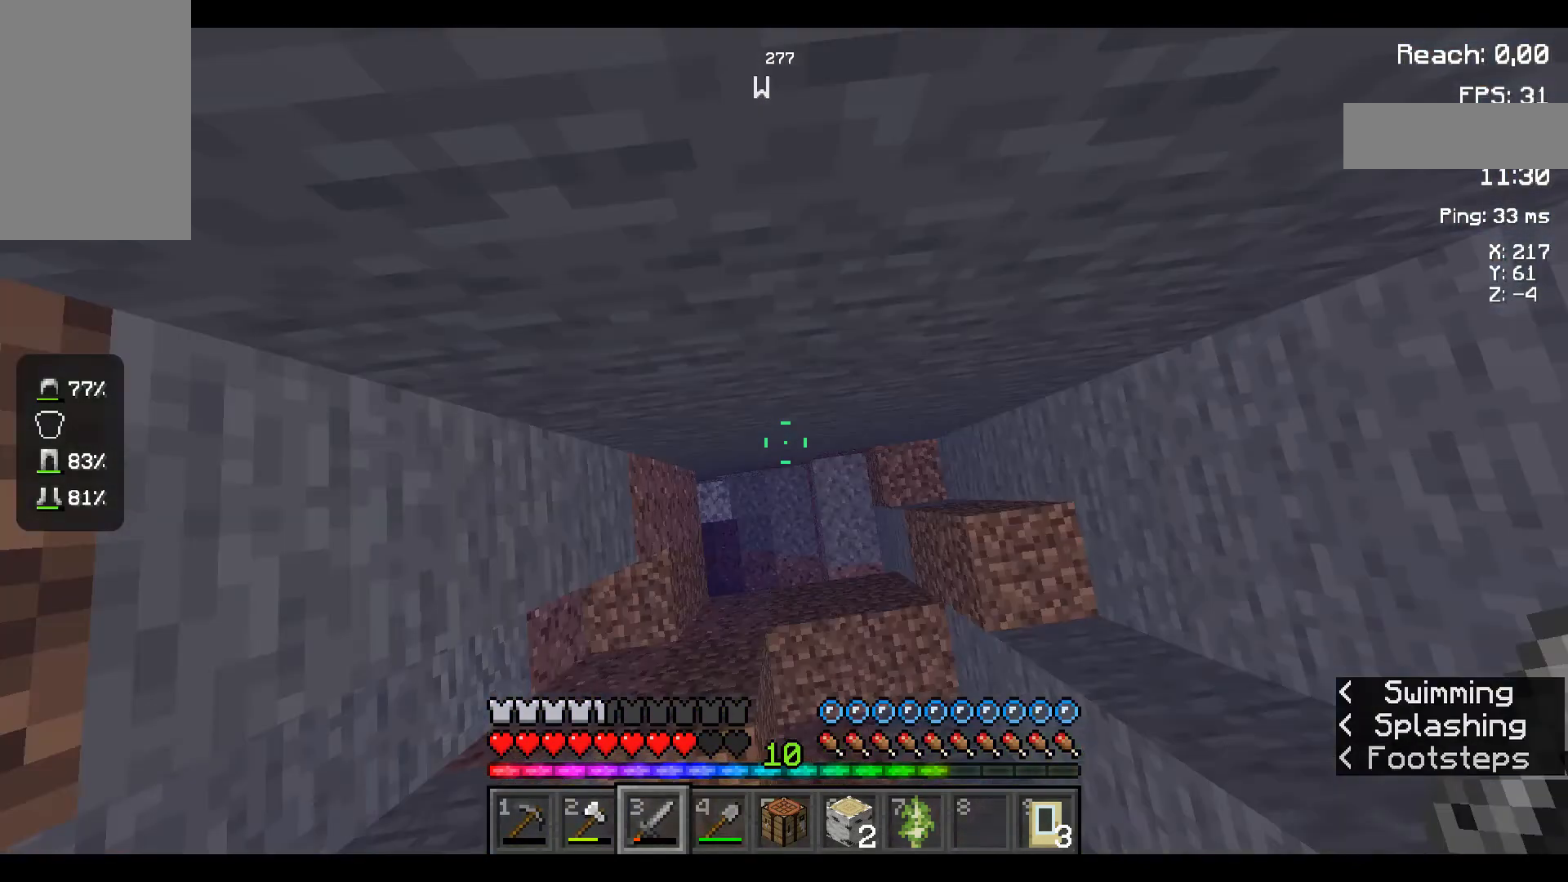
{"keys": ["w"], "mouse": [], "events": []}
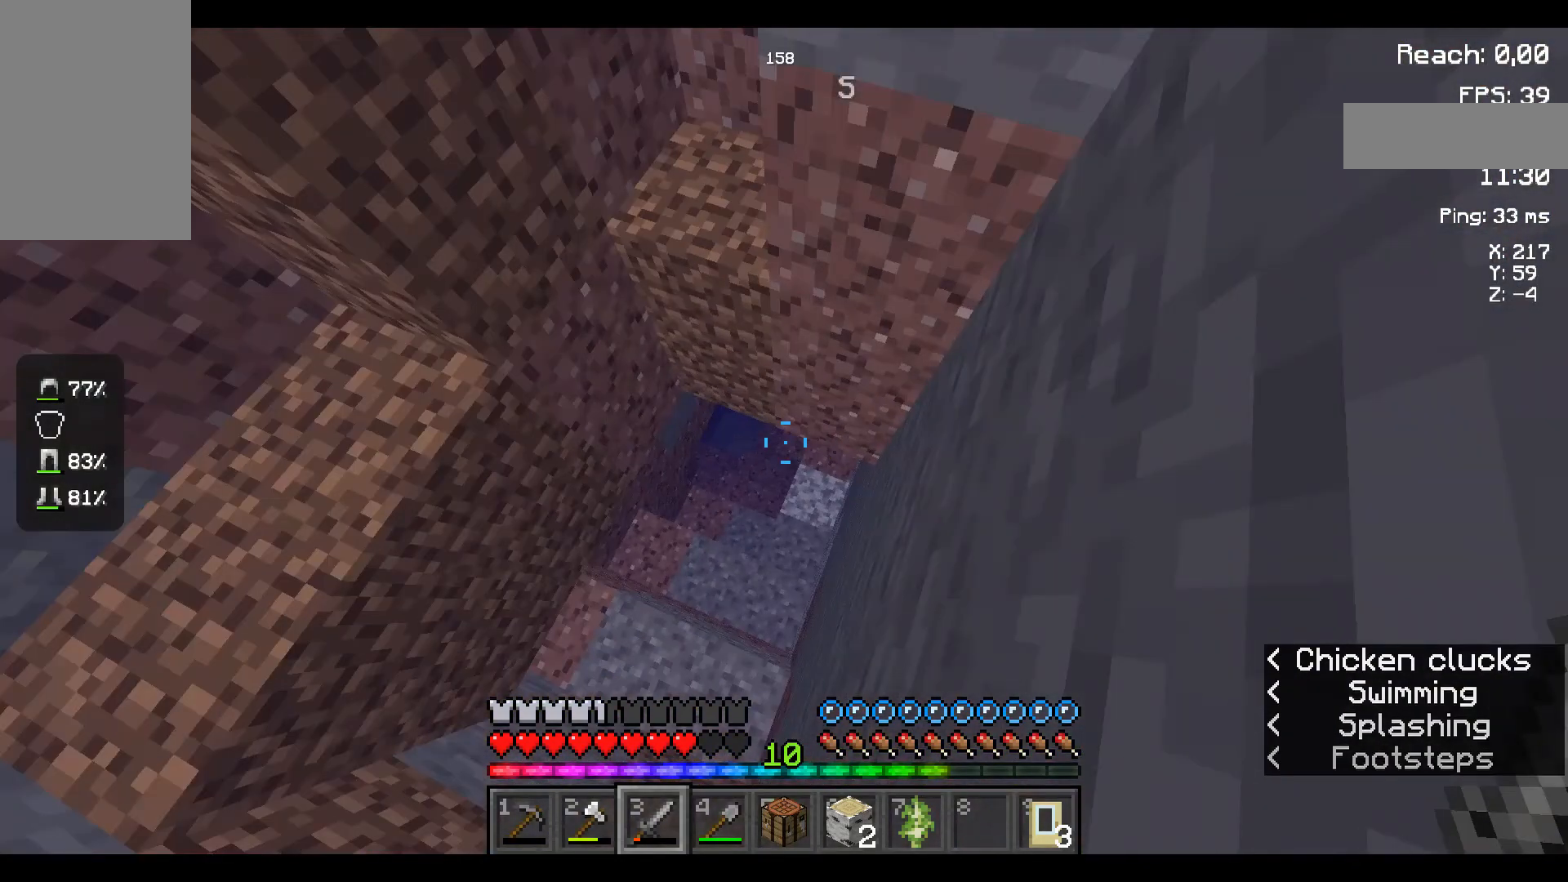
{"keys": ["w"], "mouse": [], "events": []}